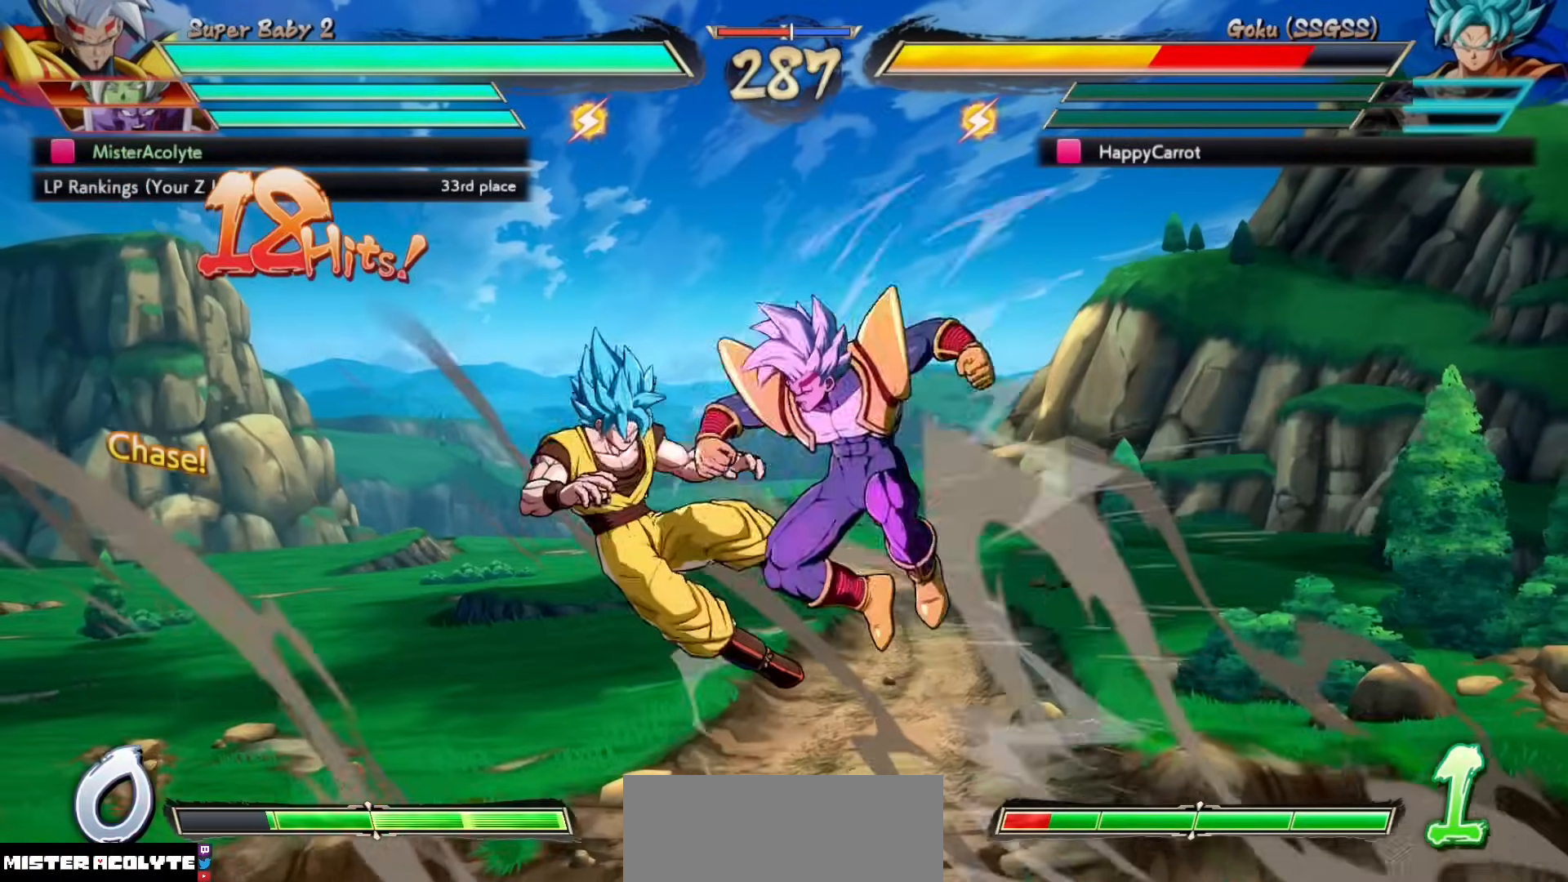
Gameplay with a controller (PlayStation layout); each line is a JSON object with the inputs held at the frame after it. "events" lists button and stick changes between this image and that frame as [ms after this image, input, new state], when the widget could be followed in between. Not read: DPAD_DOWN DPAD_LEFT DPAD_RIGHT DPAD_UP L1 L2 L3 R3 SELECT START left_stick right_stick.
{"buttons": [], "events": [[167, "CROSS", "down"], [300, "CROSS", "up"]]}
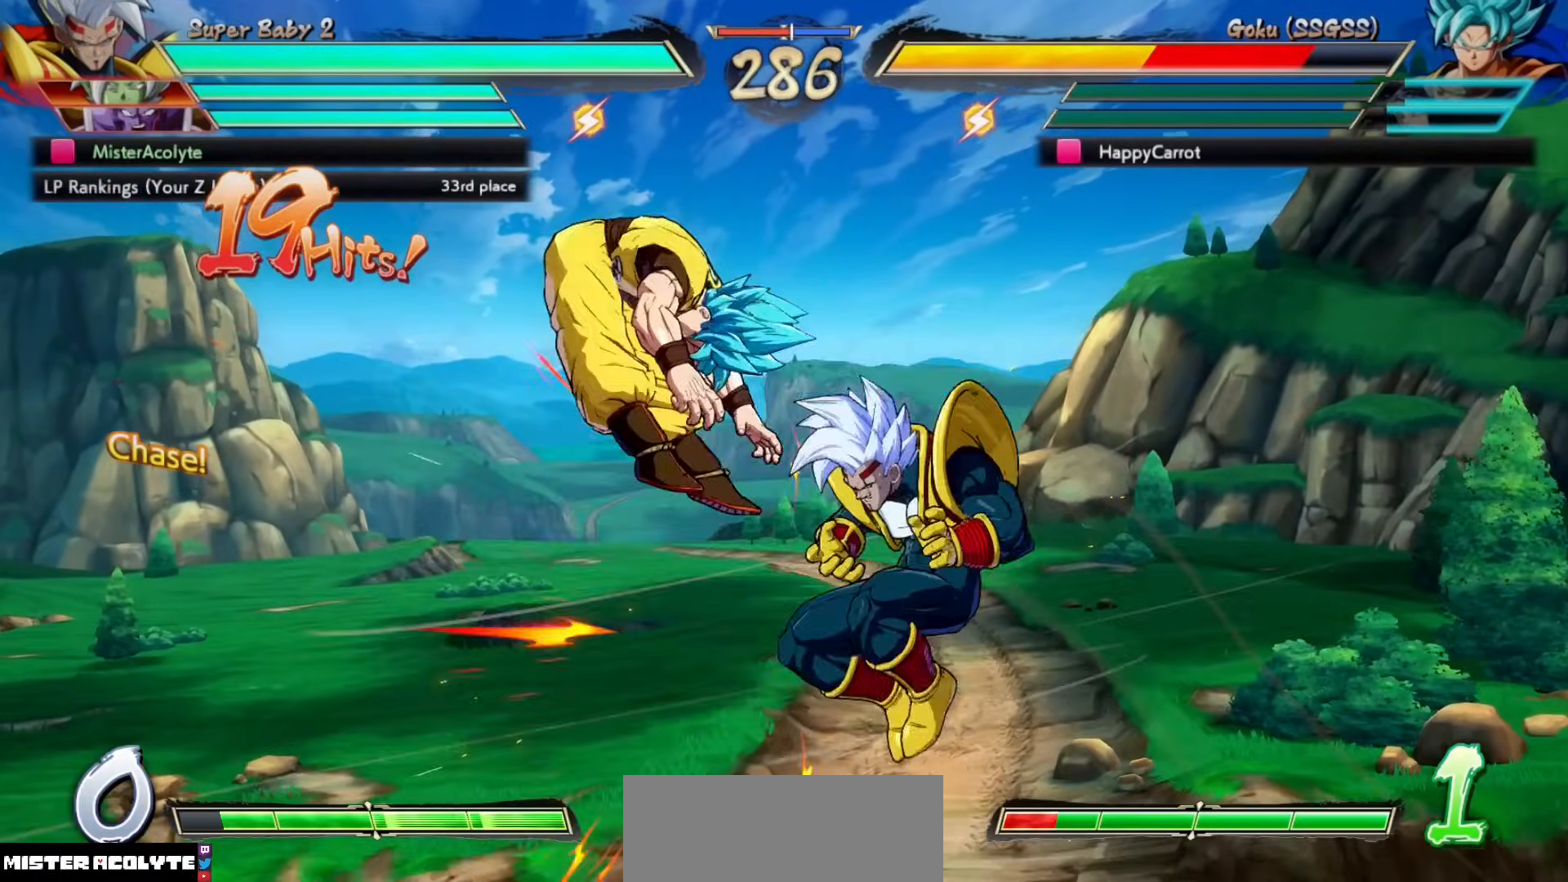
{"buttons": ["SQUARE"], "events": [[33, "TRIANGLE", "down"], [167, "TRIANGLE", "up"], [500, "SQUARE", "down"]]}
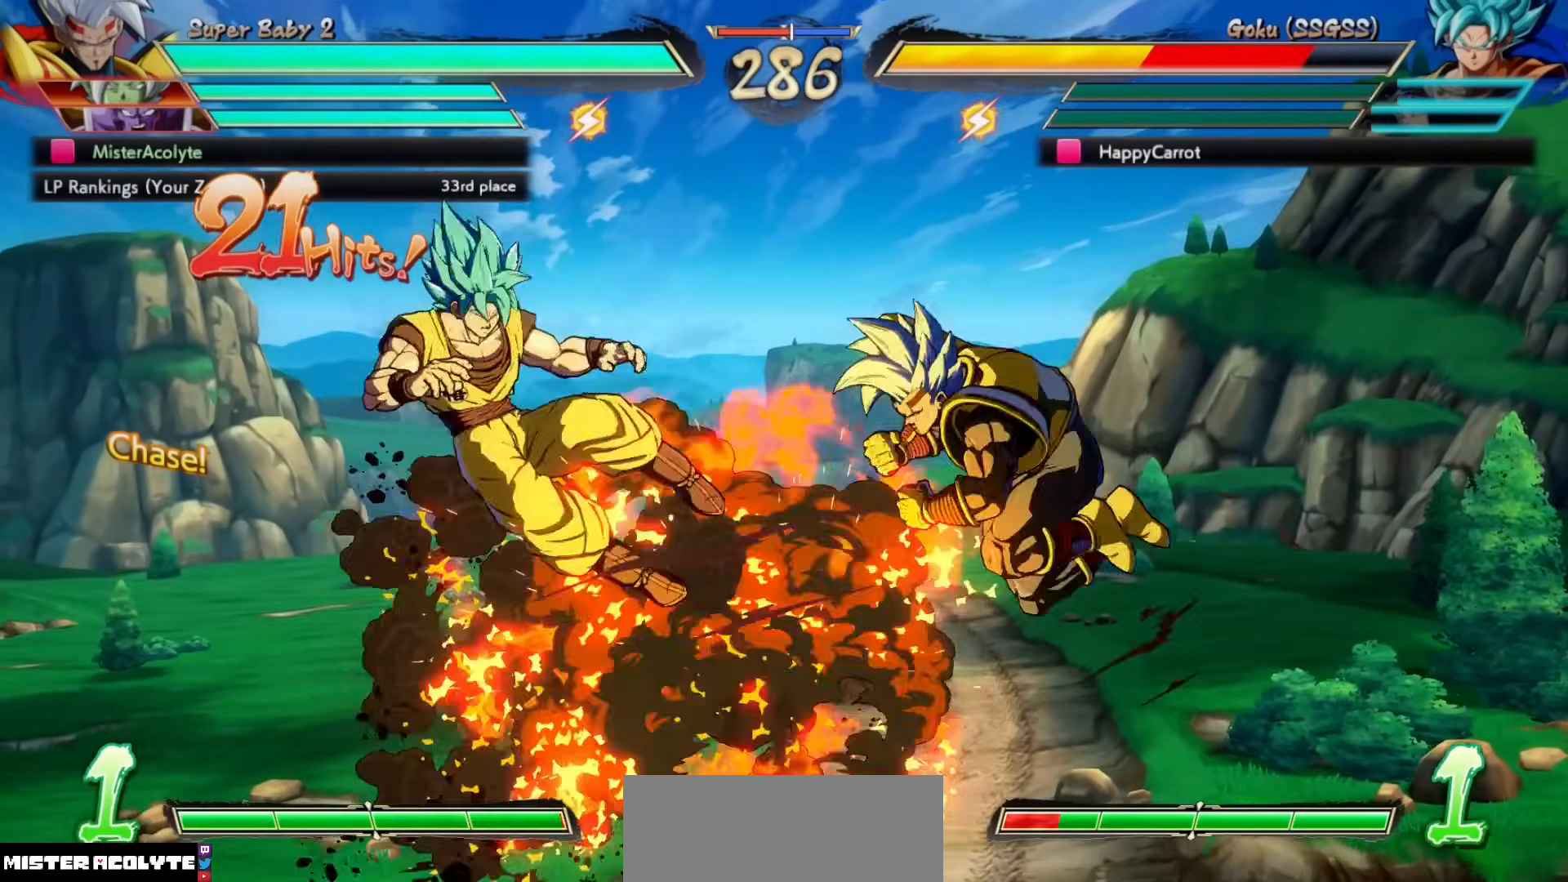
{"buttons": [], "events": [[133, "SQUARE", "up"], [200, "SQUARE", "down"], [300, "SQUARE", "up"], [367, "SQUARE", "down"], [467, "SQUARE", "up"]]}
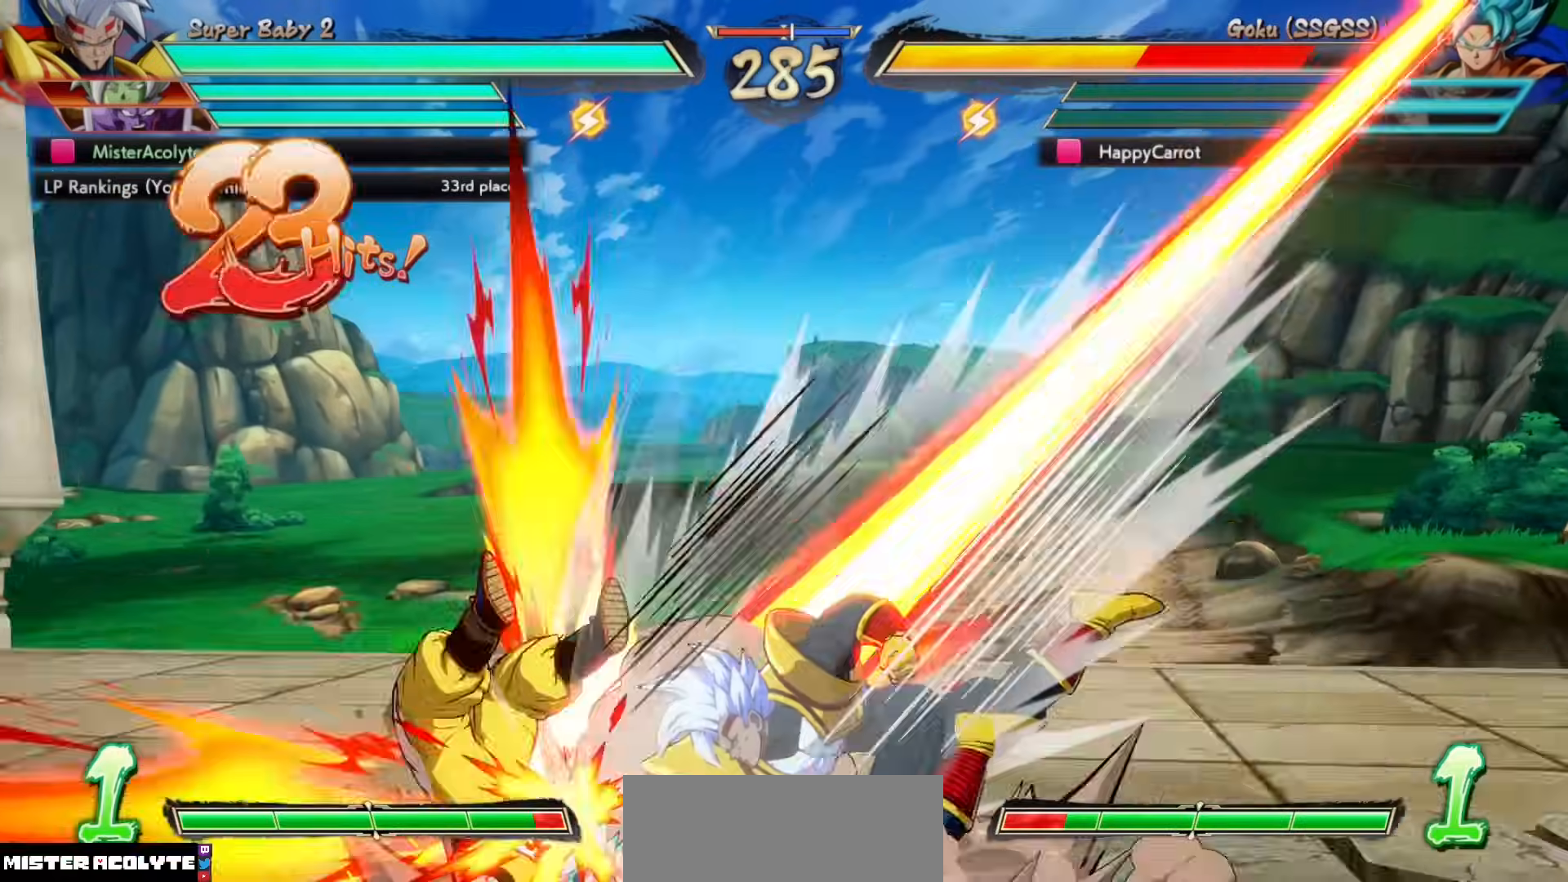
{"buttons": ["TRIANGLE"], "events": [[33, "SQUARE", "down"], [200, "SQUARE", "up"], [467, "TRIANGLE", "down"]]}
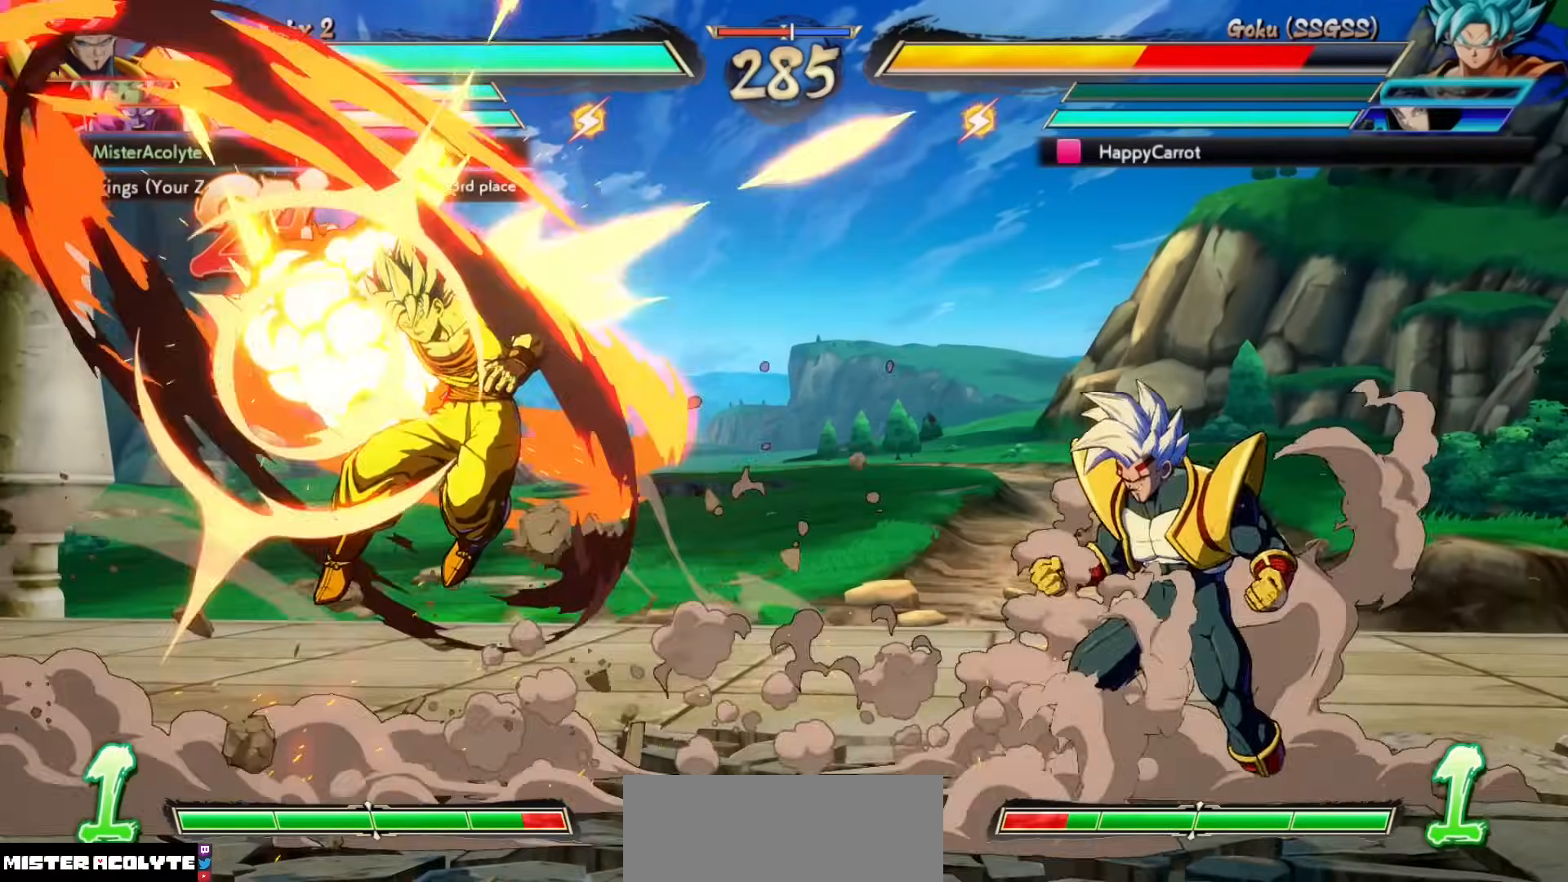
{"buttons": ["TRIANGLE"], "events": [[33, "TRIANGLE", "up"], [100, "TRIANGLE", "down"]]}
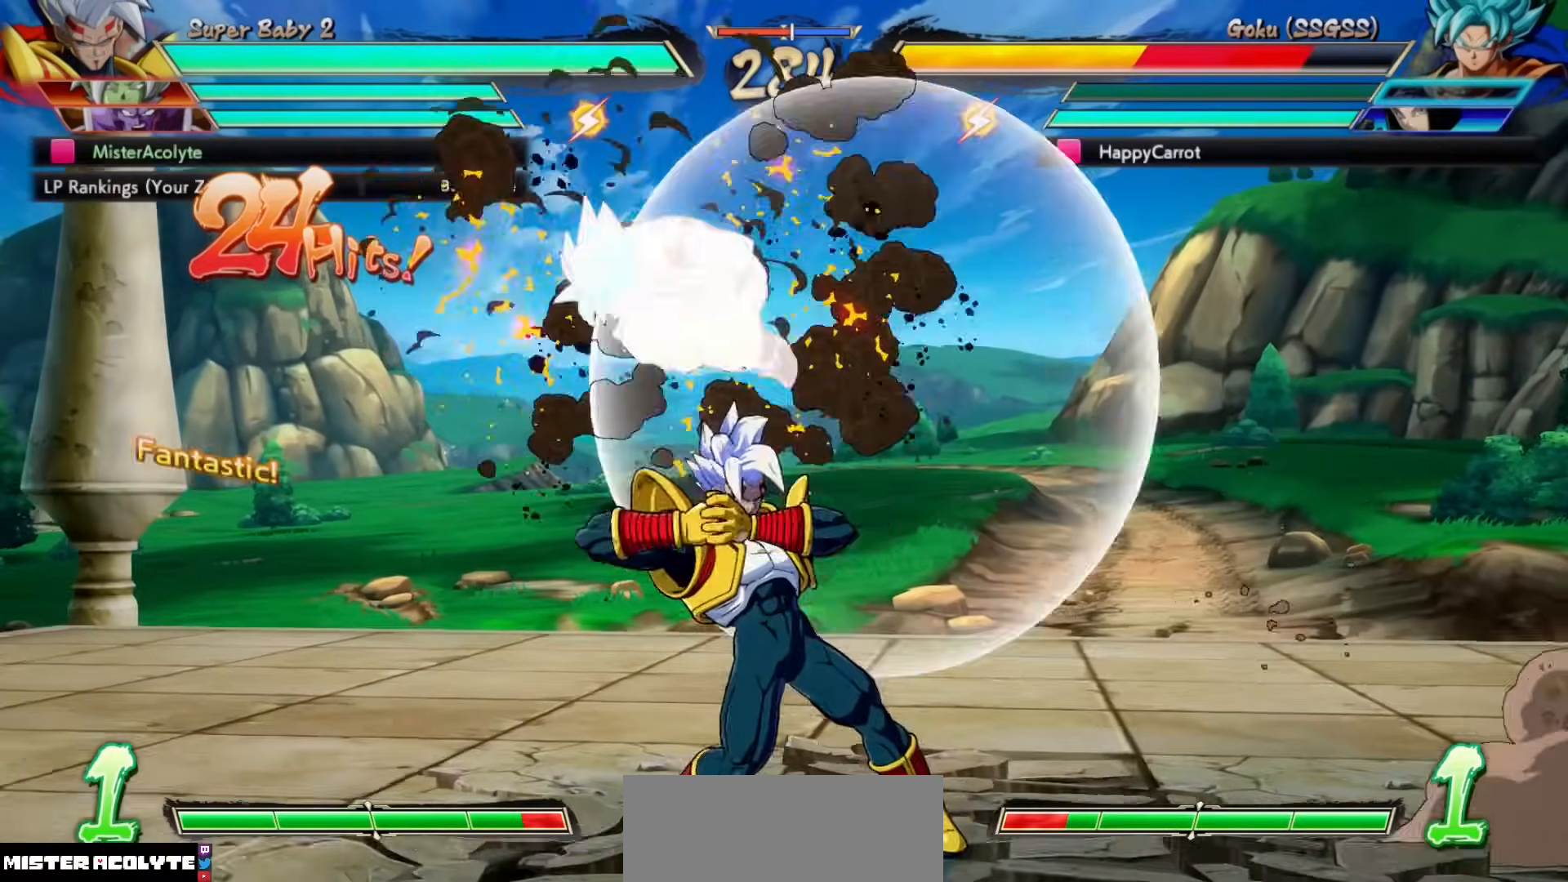
{"buttons": [], "events": [[133, "TRIANGLE", "up"]]}
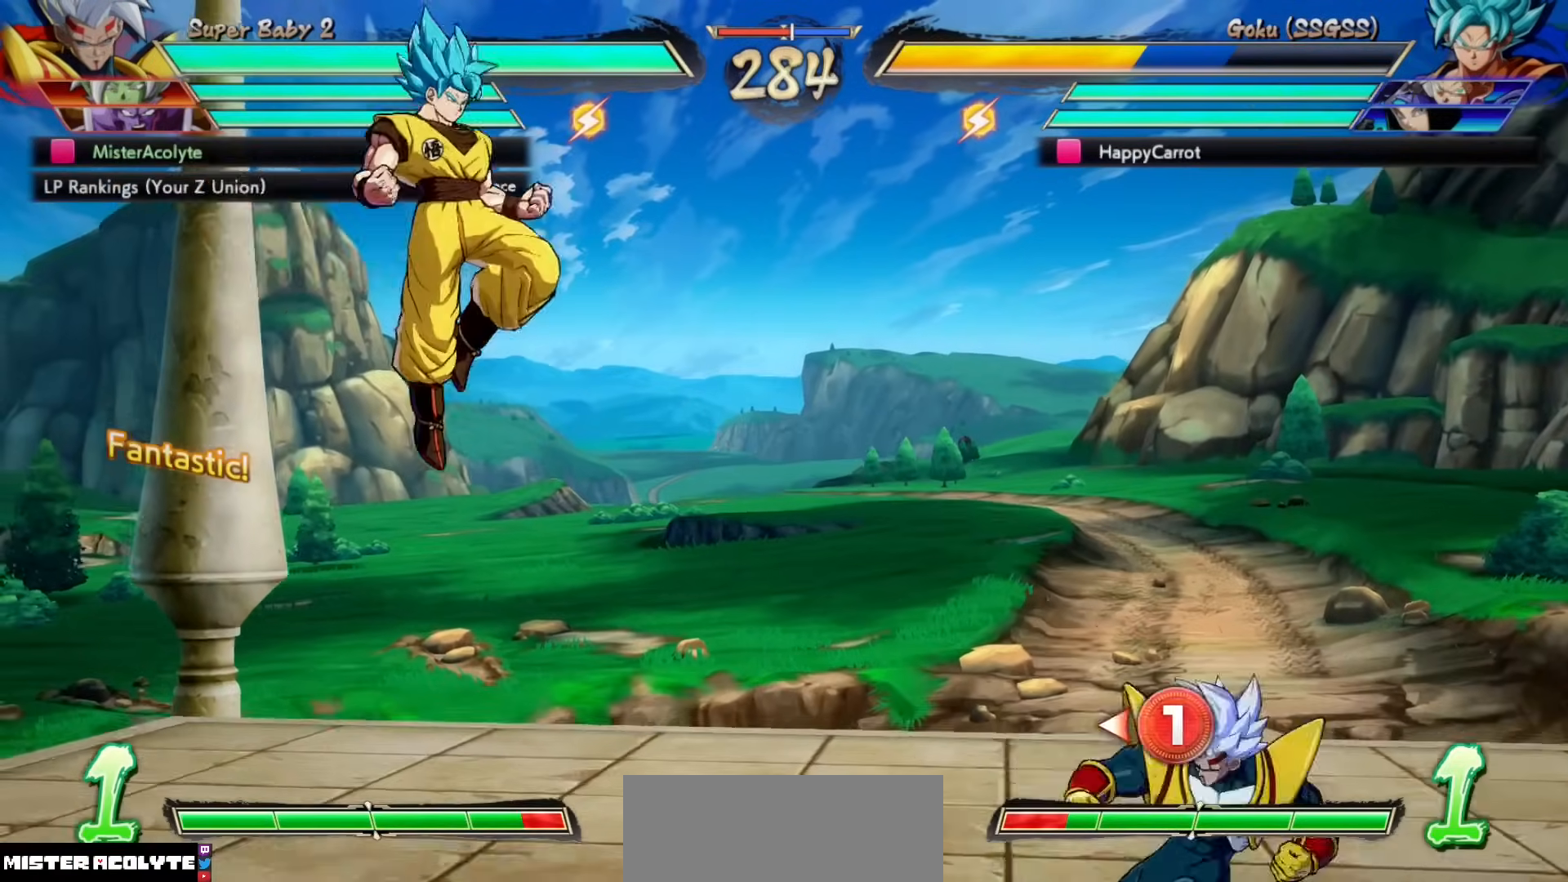
{"buttons": [], "events": [[267, "CROSS", "down"], [400, "CROSS", "up"]]}
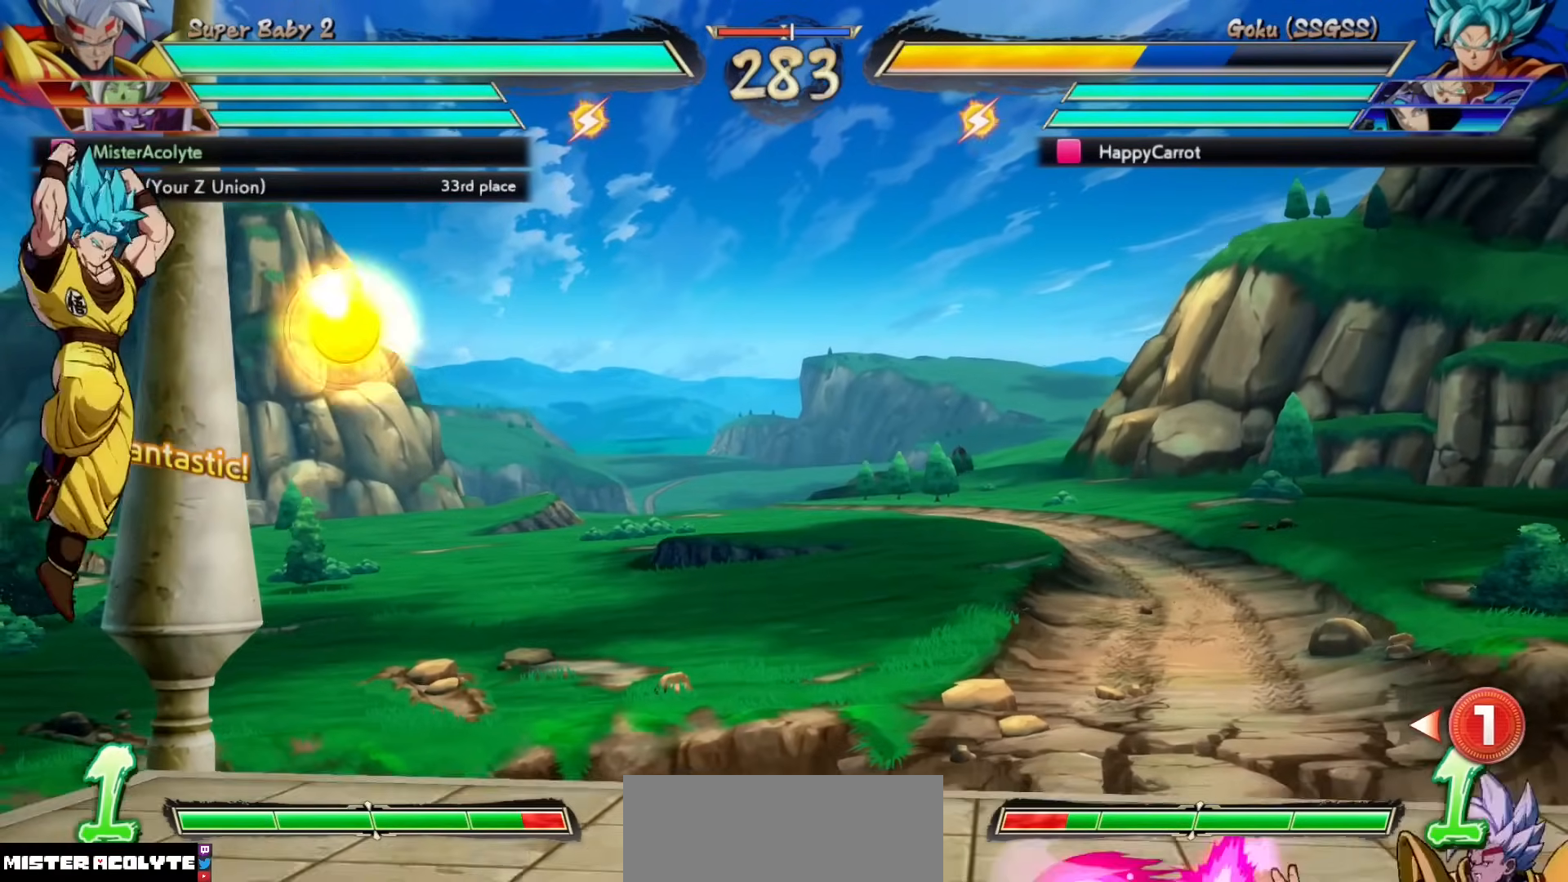
{"buttons": [], "events": []}
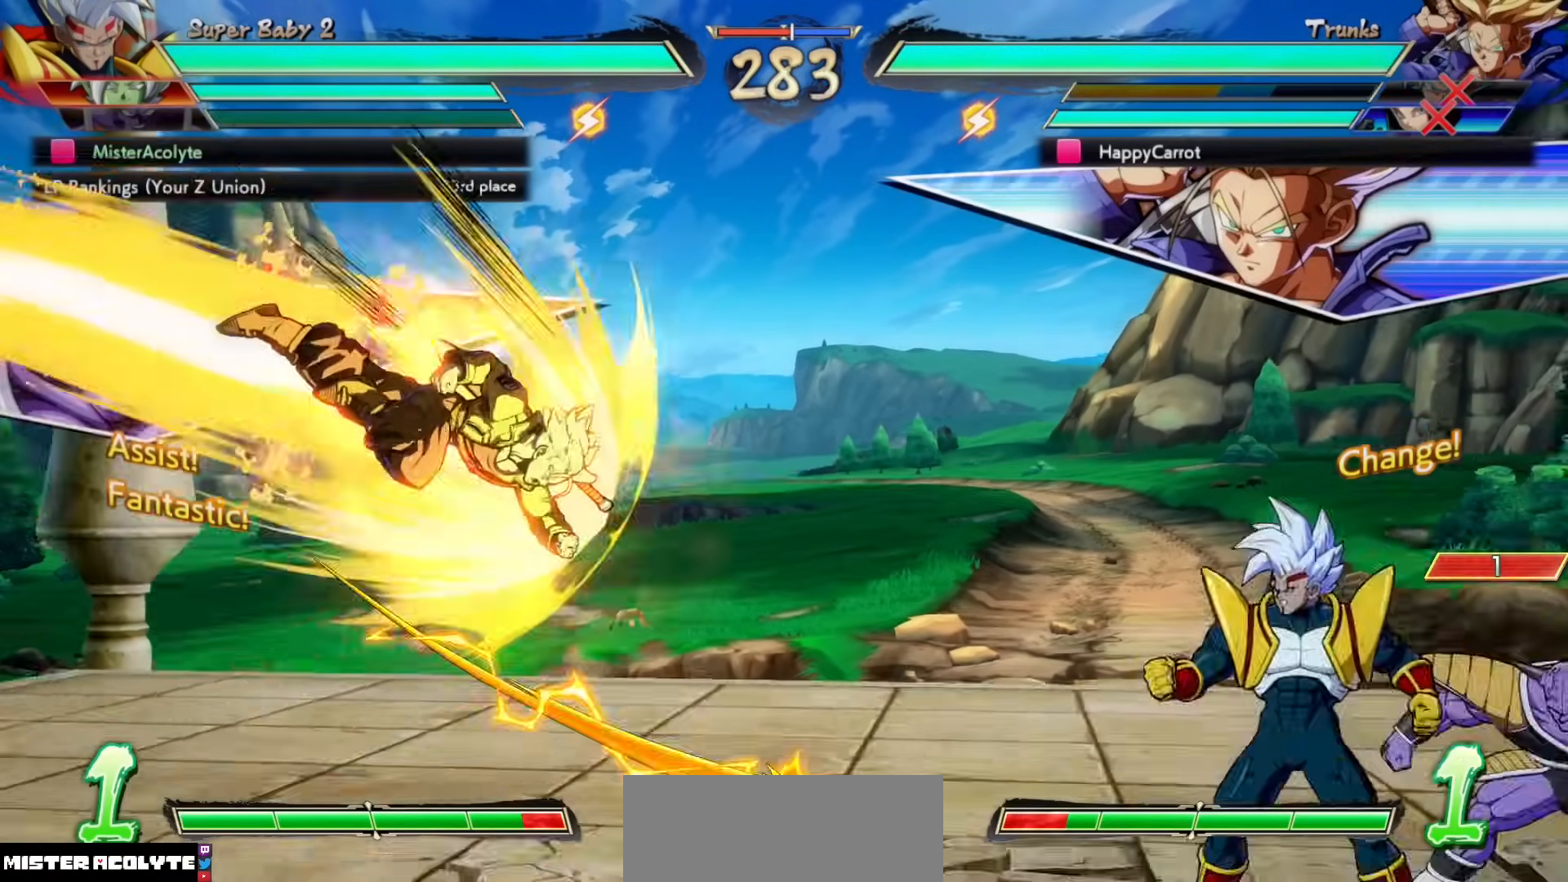
{"buttons": [], "events": []}
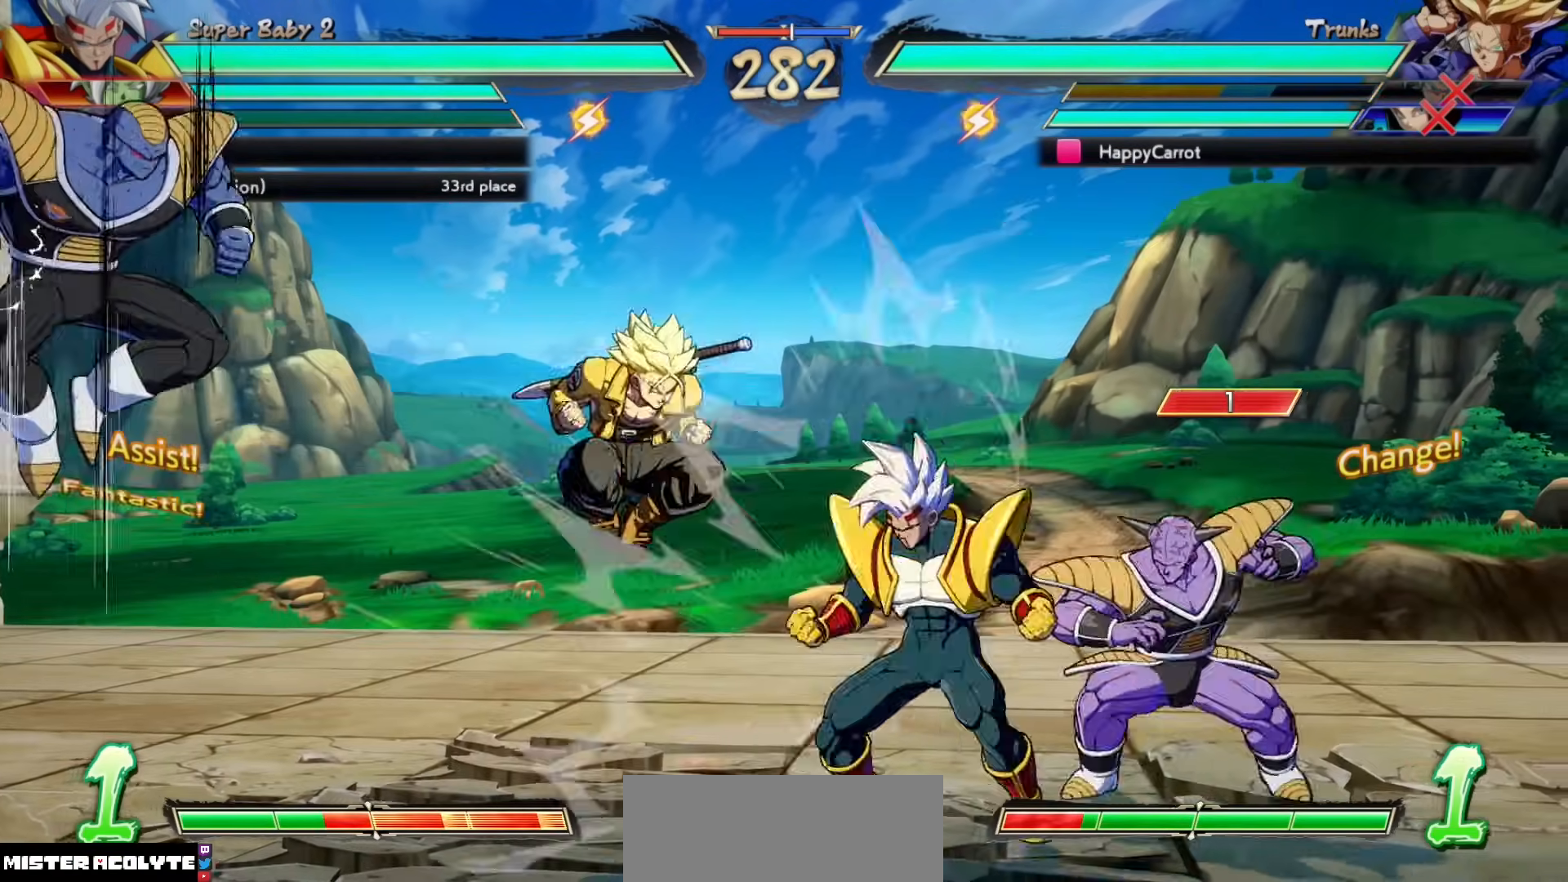
{"buttons": ["TRIANGLE"], "events": [[467, "TRIANGLE", "down"]]}
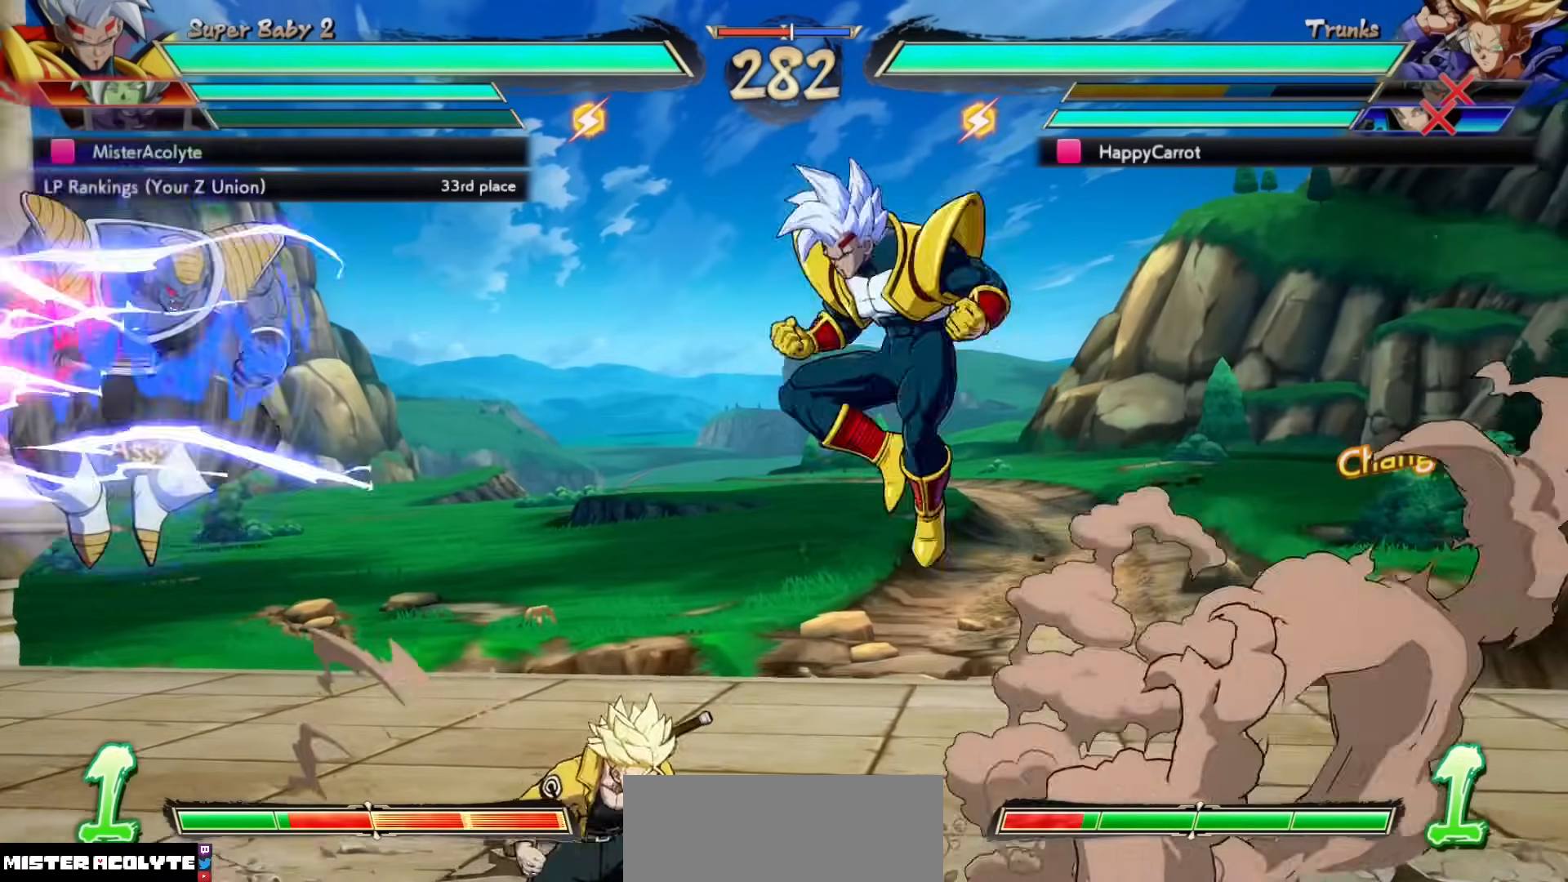
{"buttons": ["SQUARE"], "events": [[67, "TRIANGLE", "up"], [167, "SQUARE", "down"], [400, "SQUARE", "up"], [500, "SQUARE", "down"]]}
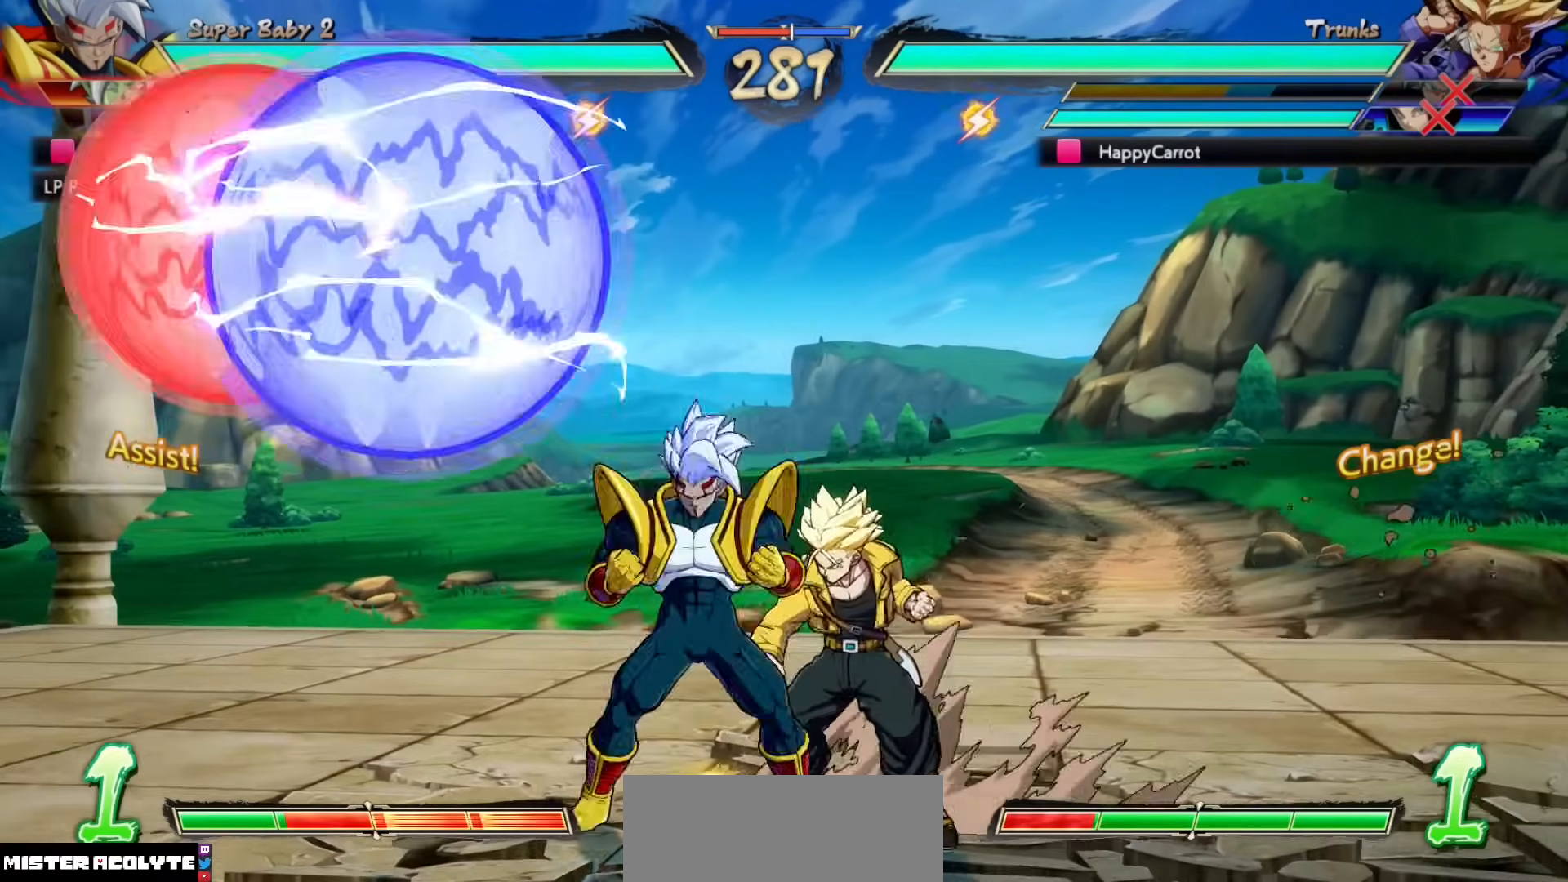
{"buttons": [], "events": [[133, "SQUARE", "up"], [233, "SQUARE", "down"], [400, "SQUARE", "up"]]}
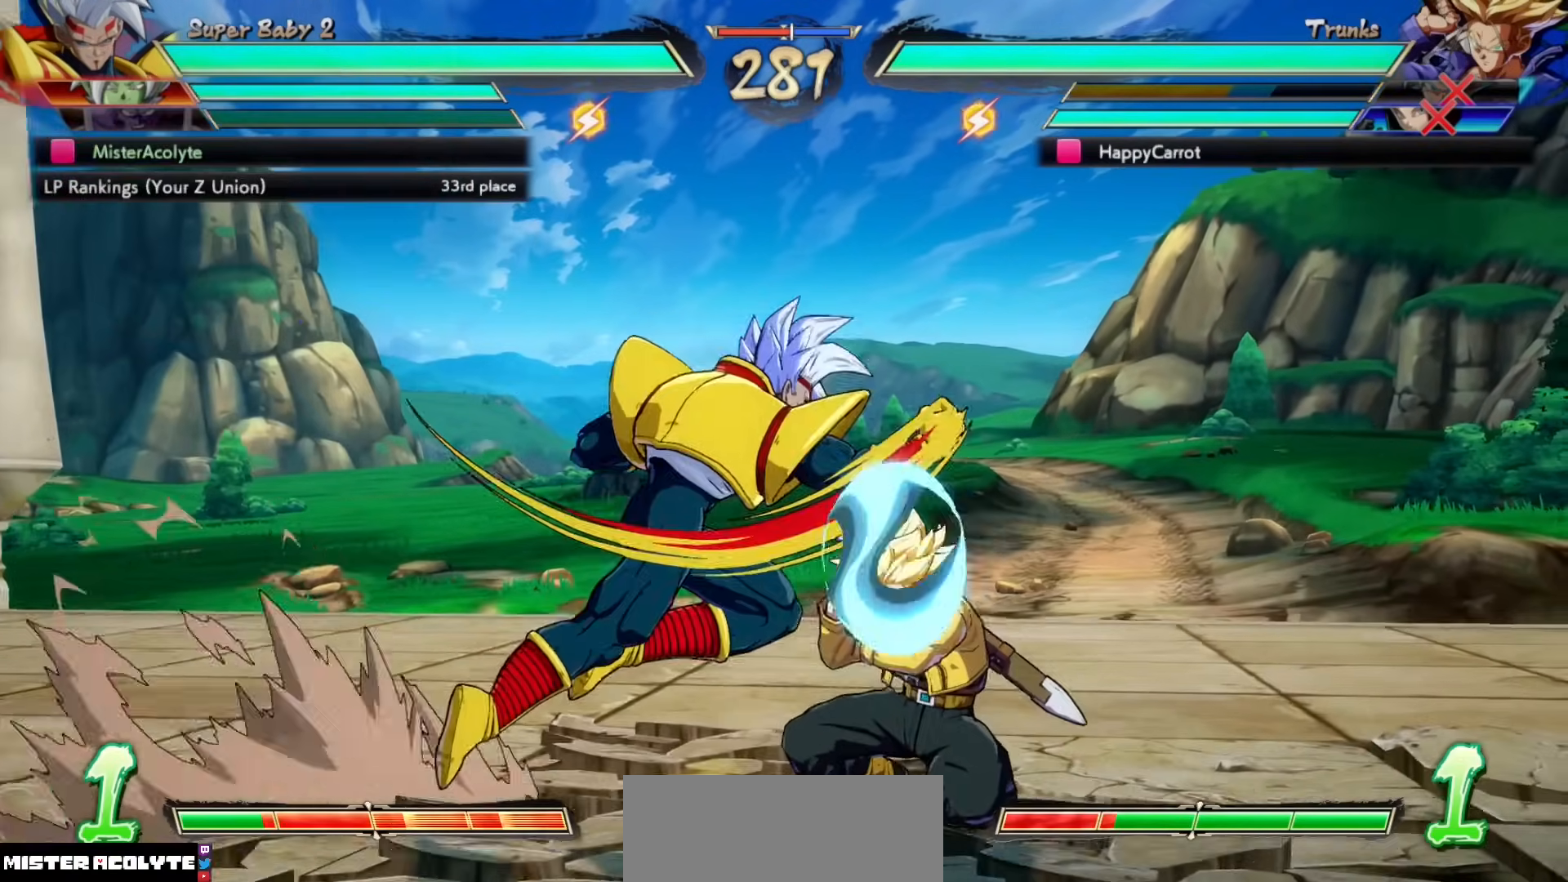
{"buttons": [], "events": [[67, "TRIANGLE", "down"], [233, "TRIANGLE", "up"]]}
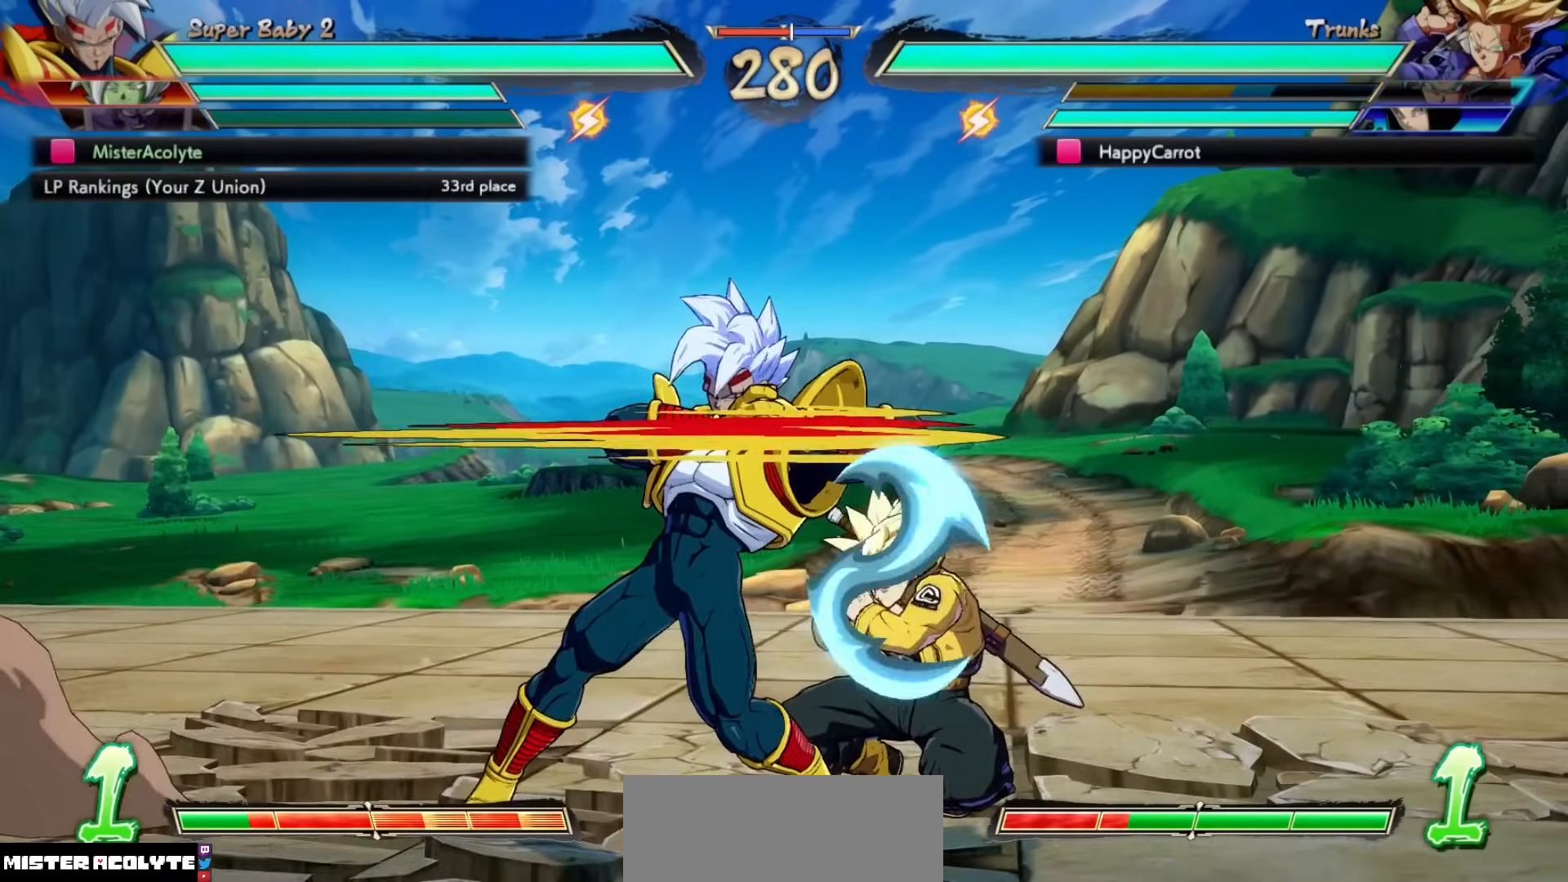
{"buttons": [], "events": []}
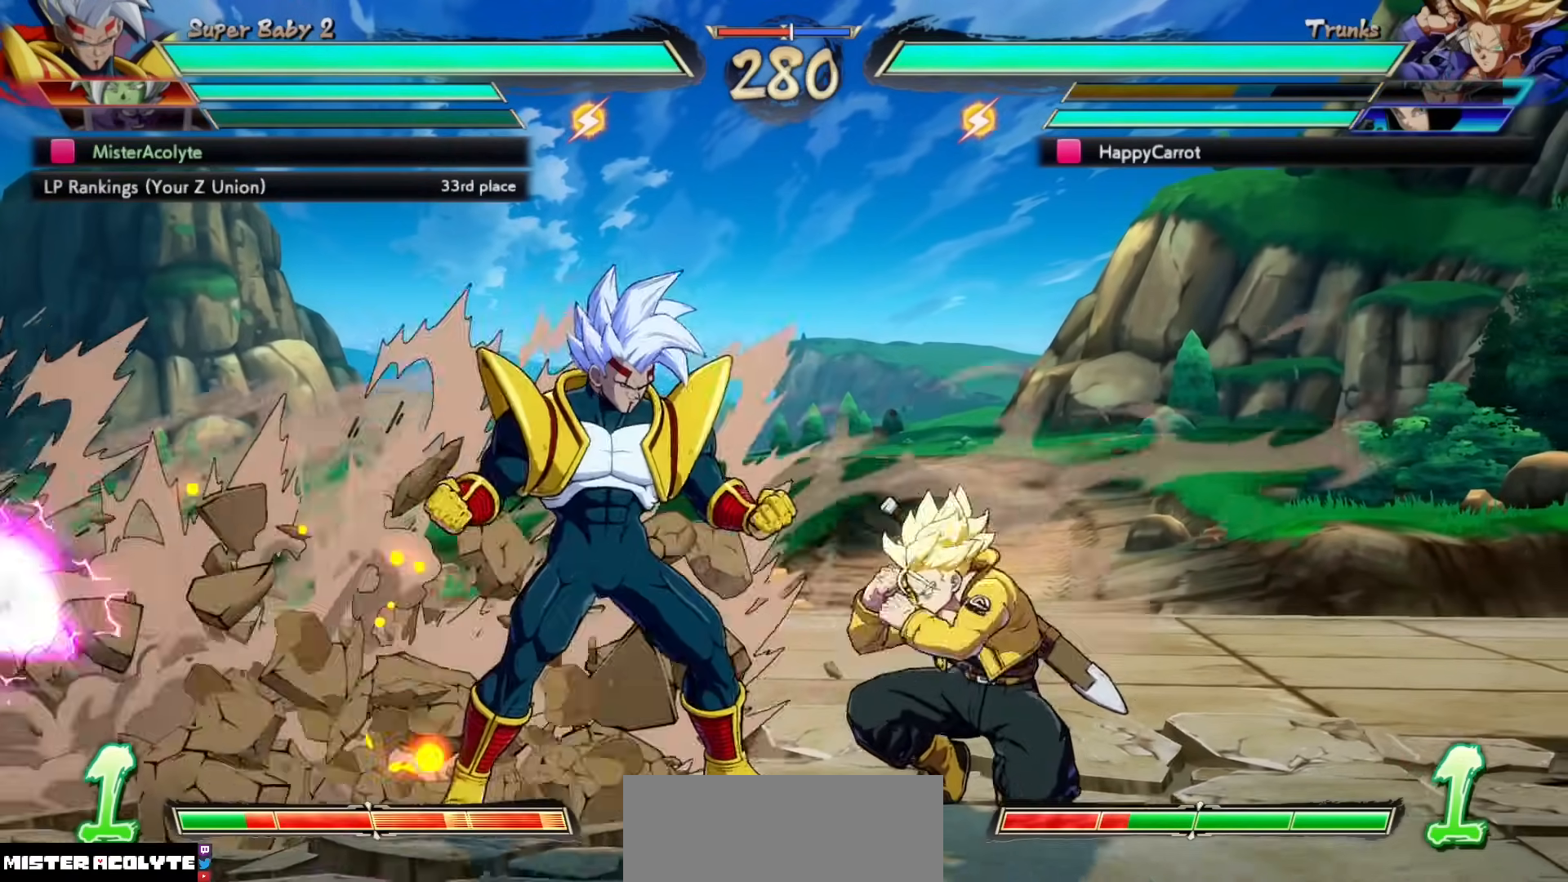
{"buttons": [], "events": []}
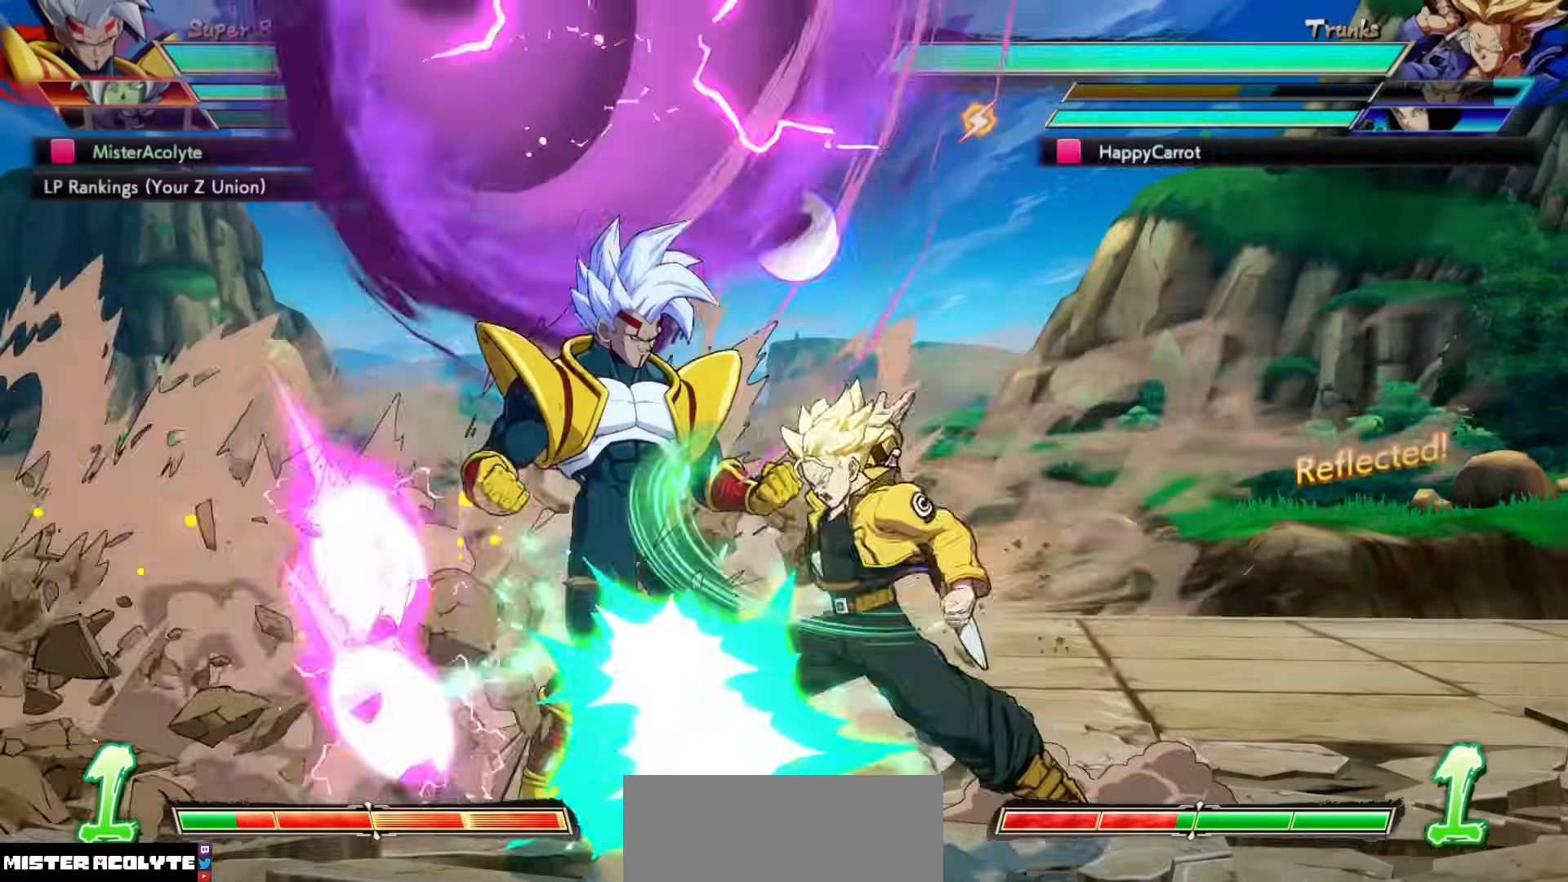
{"buttons": ["SQUARE"], "events": [[233, "SQUARE", "down"], [333, "SQUARE", "up"], [433, "SQUARE", "down"]]}
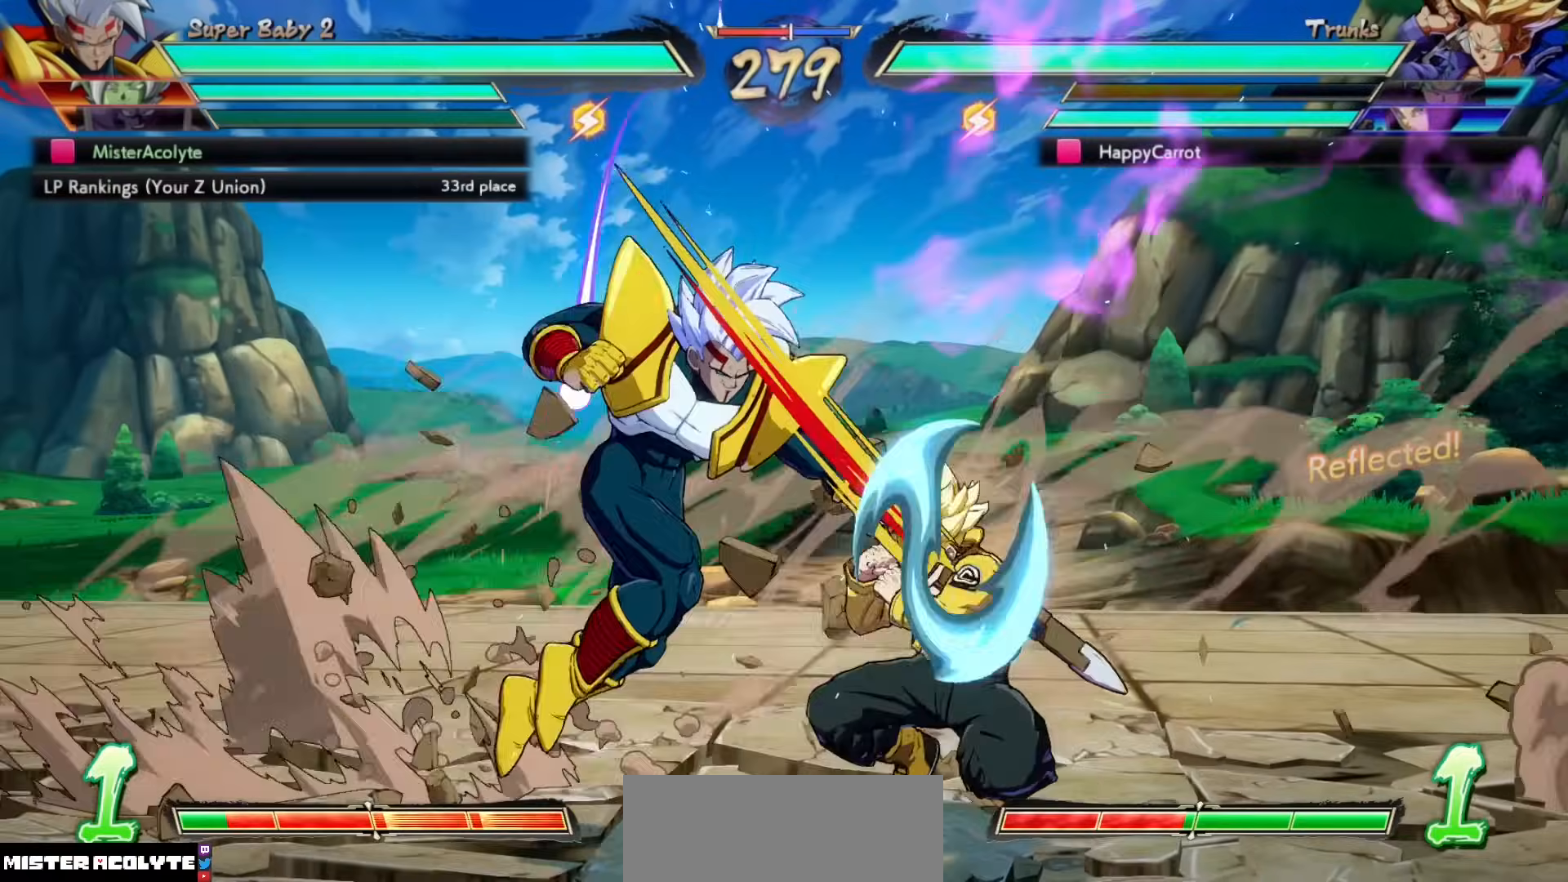
{"buttons": [], "events": [[100, "SQUARE", "up"], [233, "TRIANGLE", "down"], [433, "TRIANGLE", "up"]]}
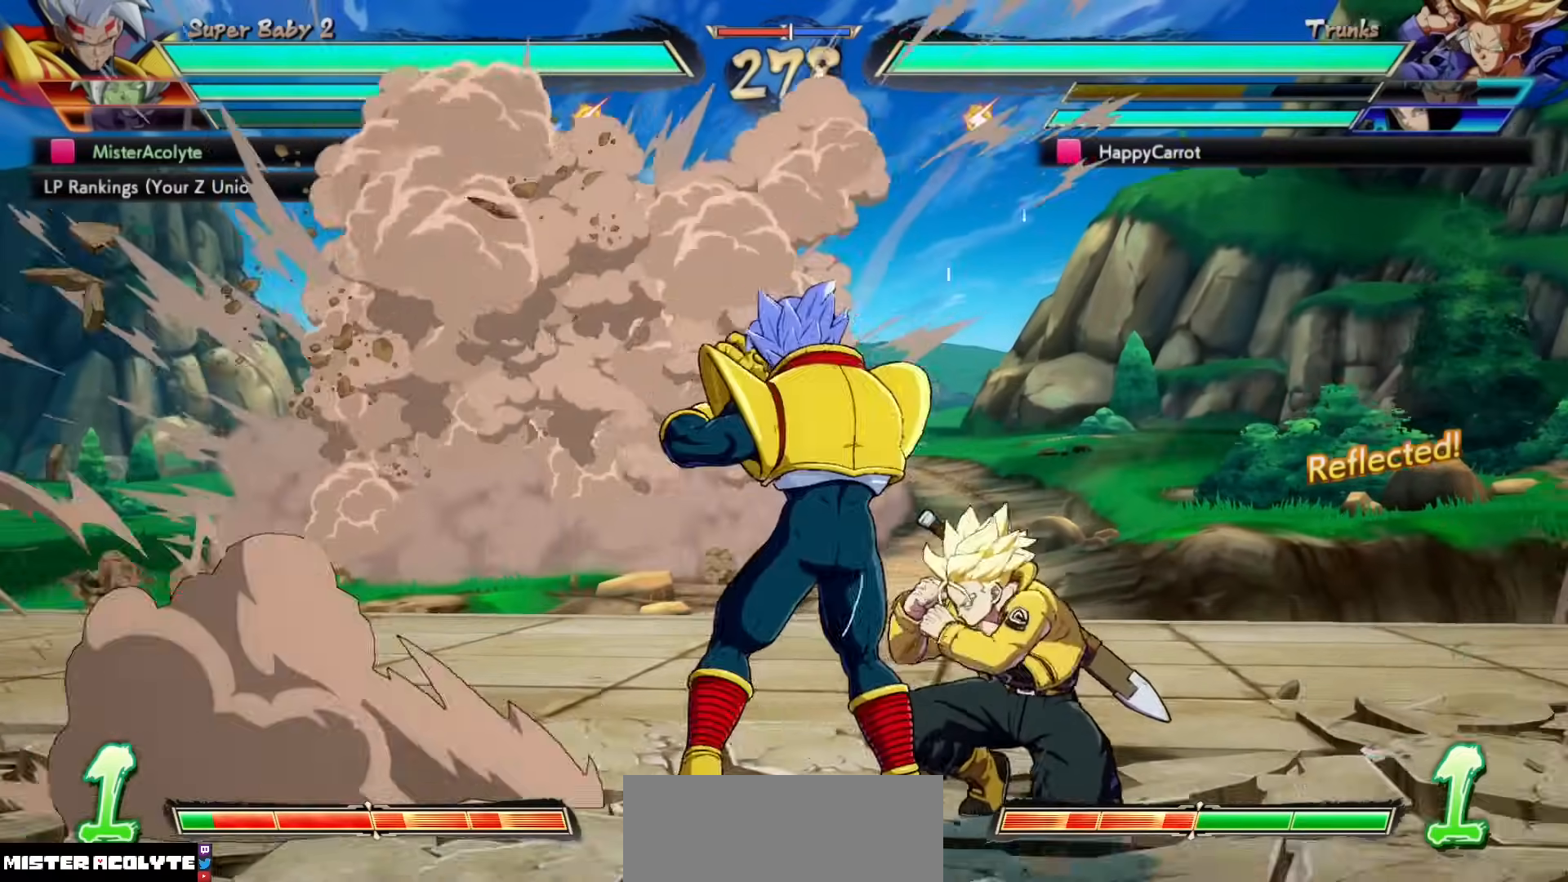
{"buttons": [], "events": [[167, "TRIANGLE", "down"], [333, "TRIANGLE", "up"]]}
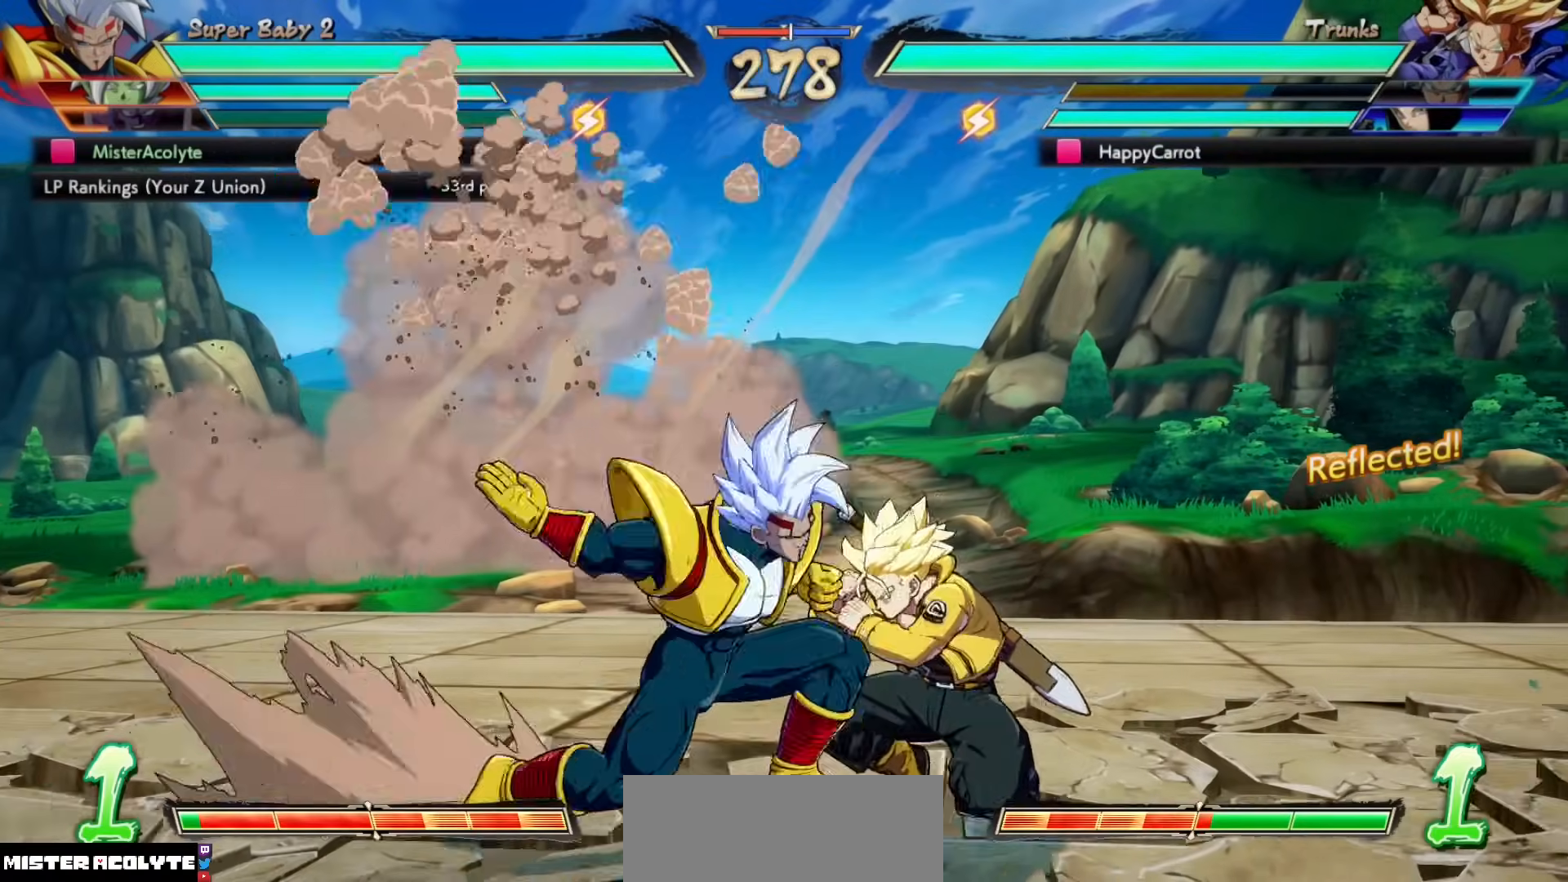
{"buttons": [], "events": [[100, "CROSS", "down"], [333, "CROSS", "up"]]}
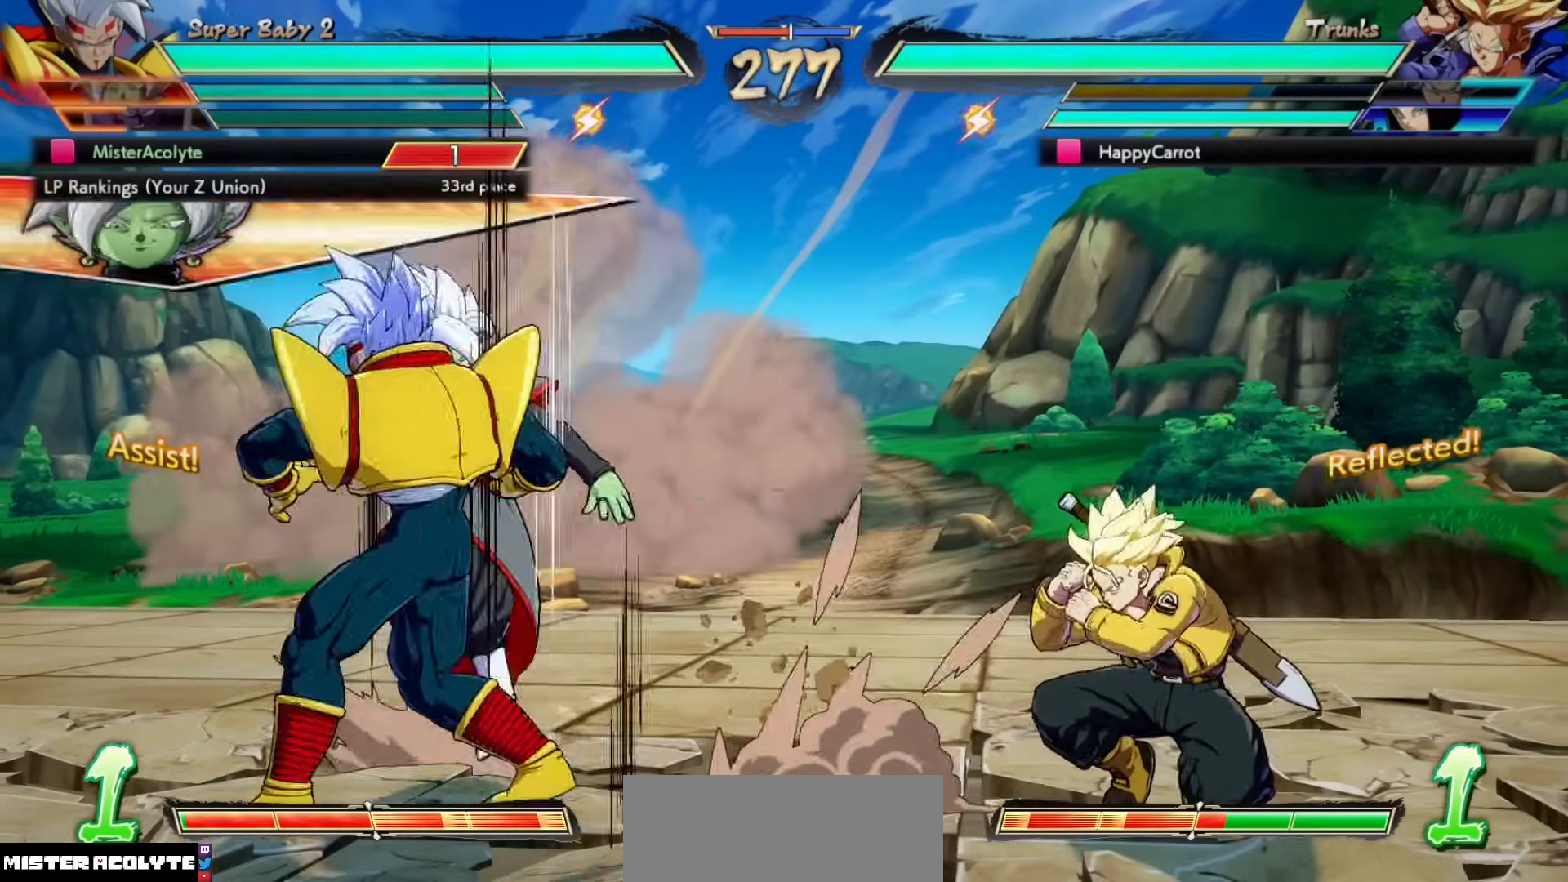
{"buttons": [], "events": []}
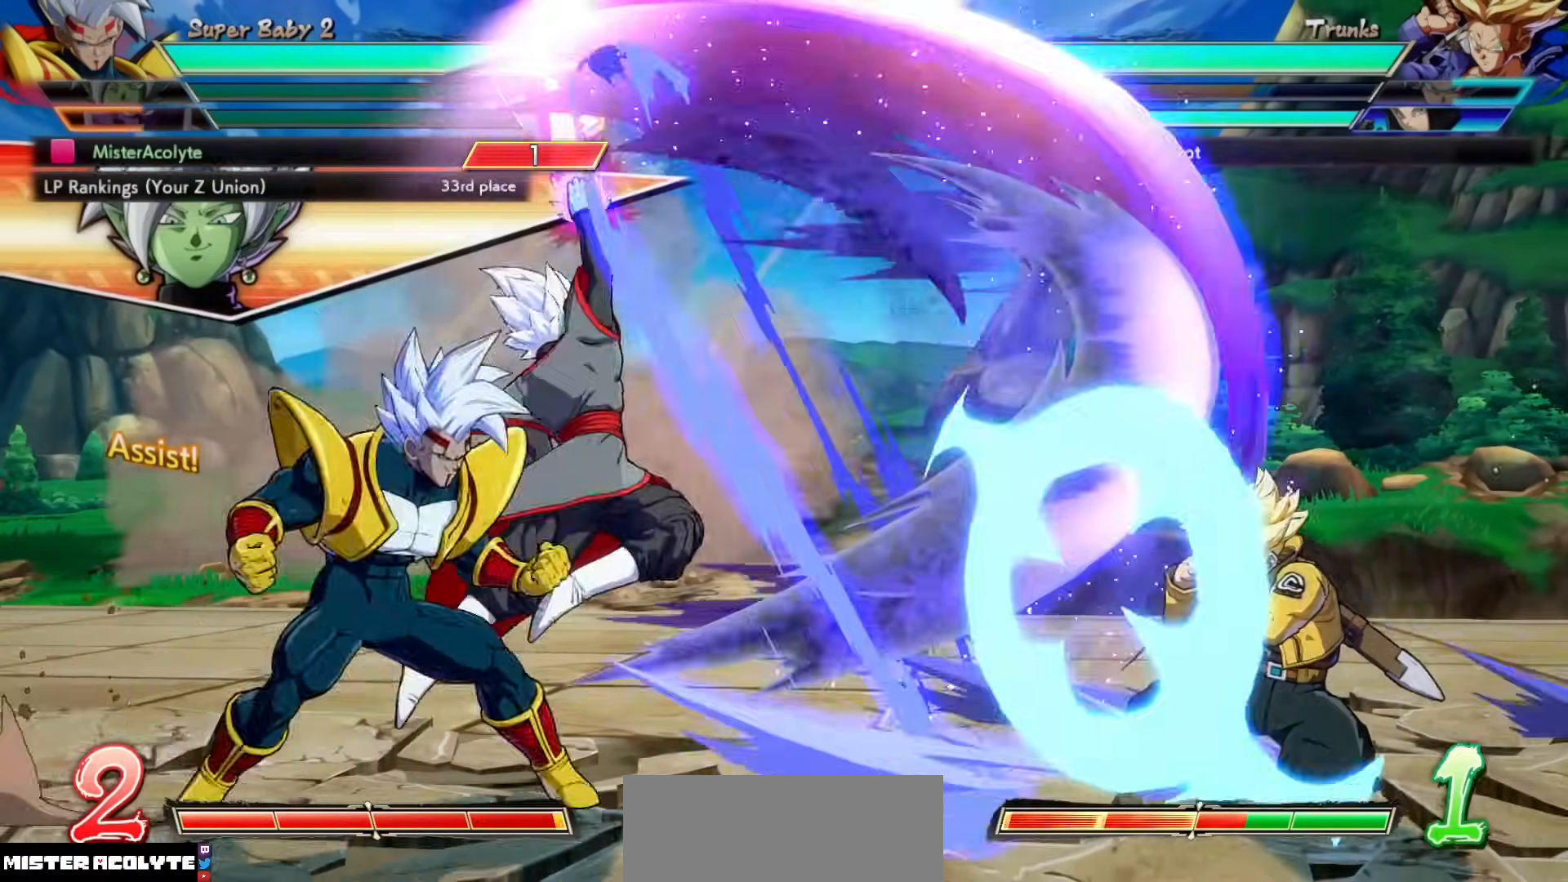
{"buttons": [], "events": [[200, "SQUARE", "down"], [367, "SQUARE", "up"]]}
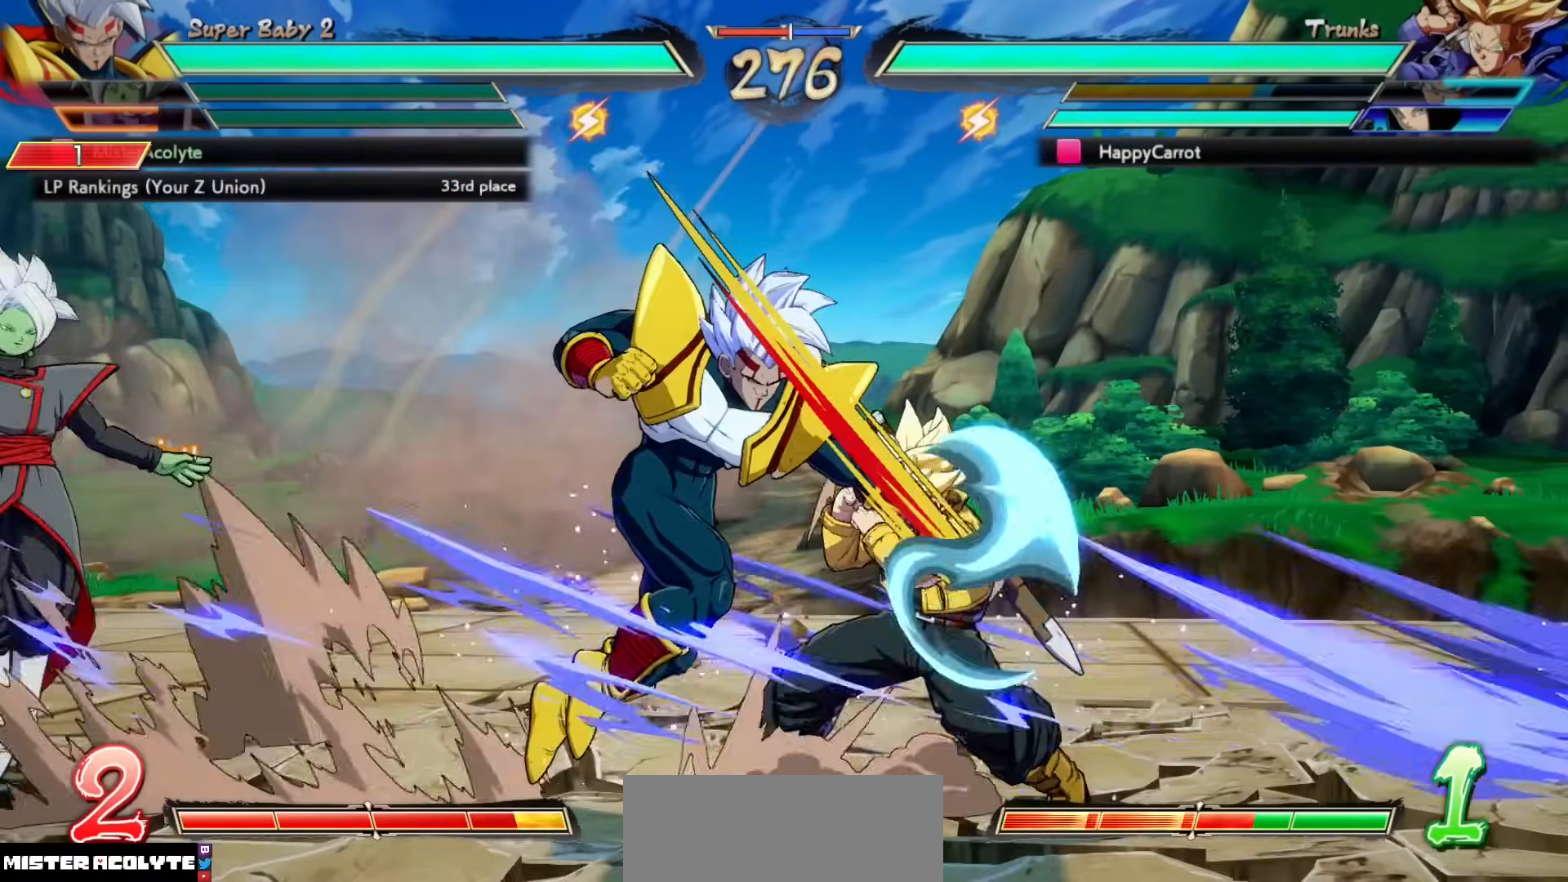
{"buttons": [], "events": []}
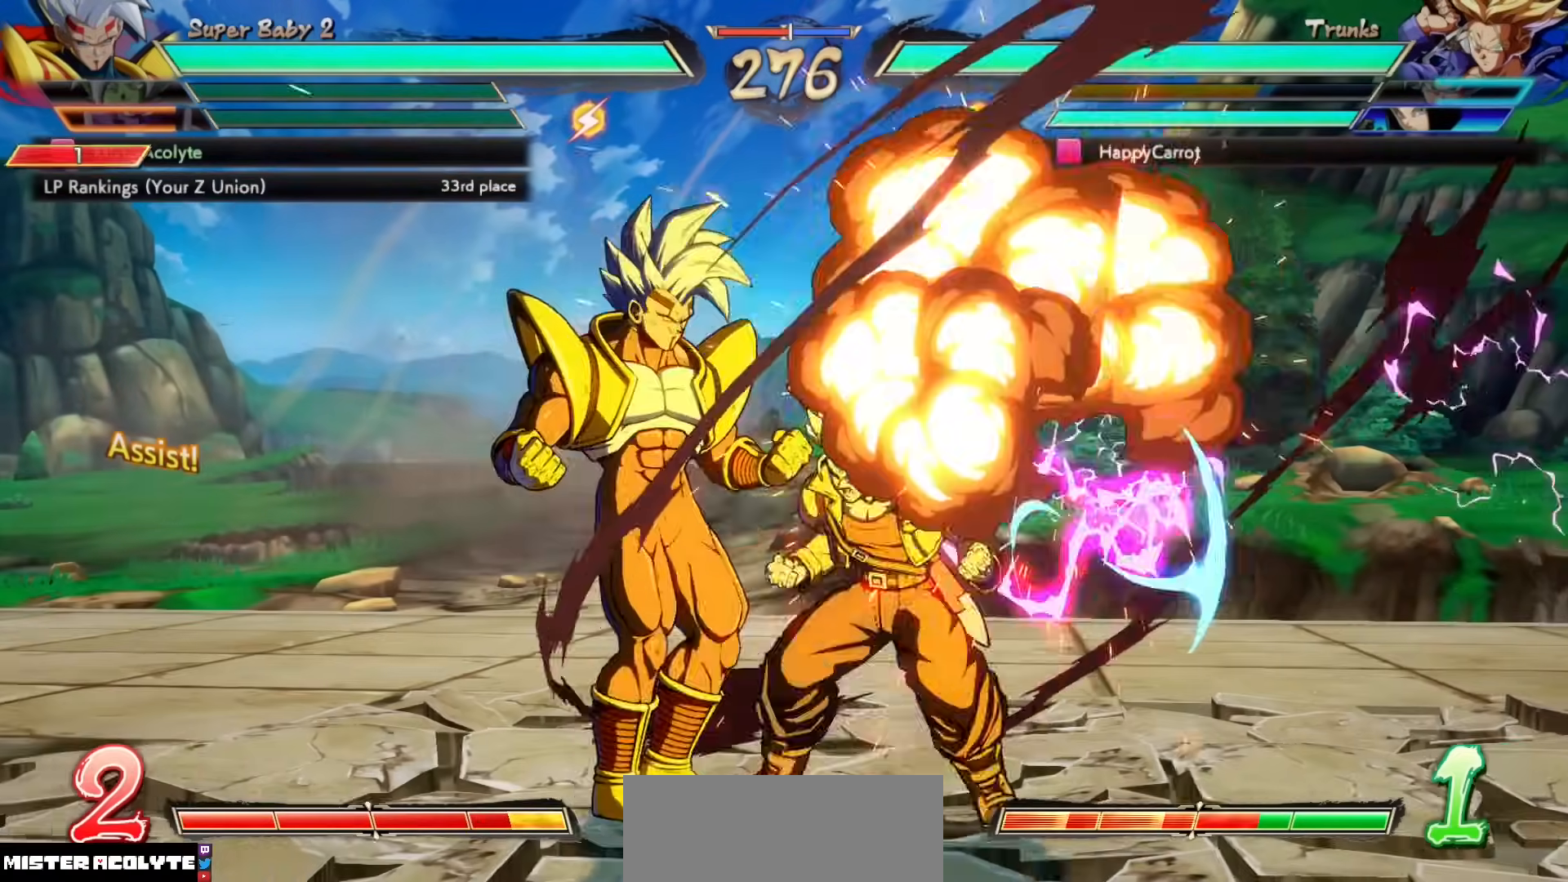
{"buttons": [], "events": [[100, "SQUARE", "down"], [200, "SQUARE", "up"], [300, "SQUARE", "down"], [400, "SQUARE", "up"]]}
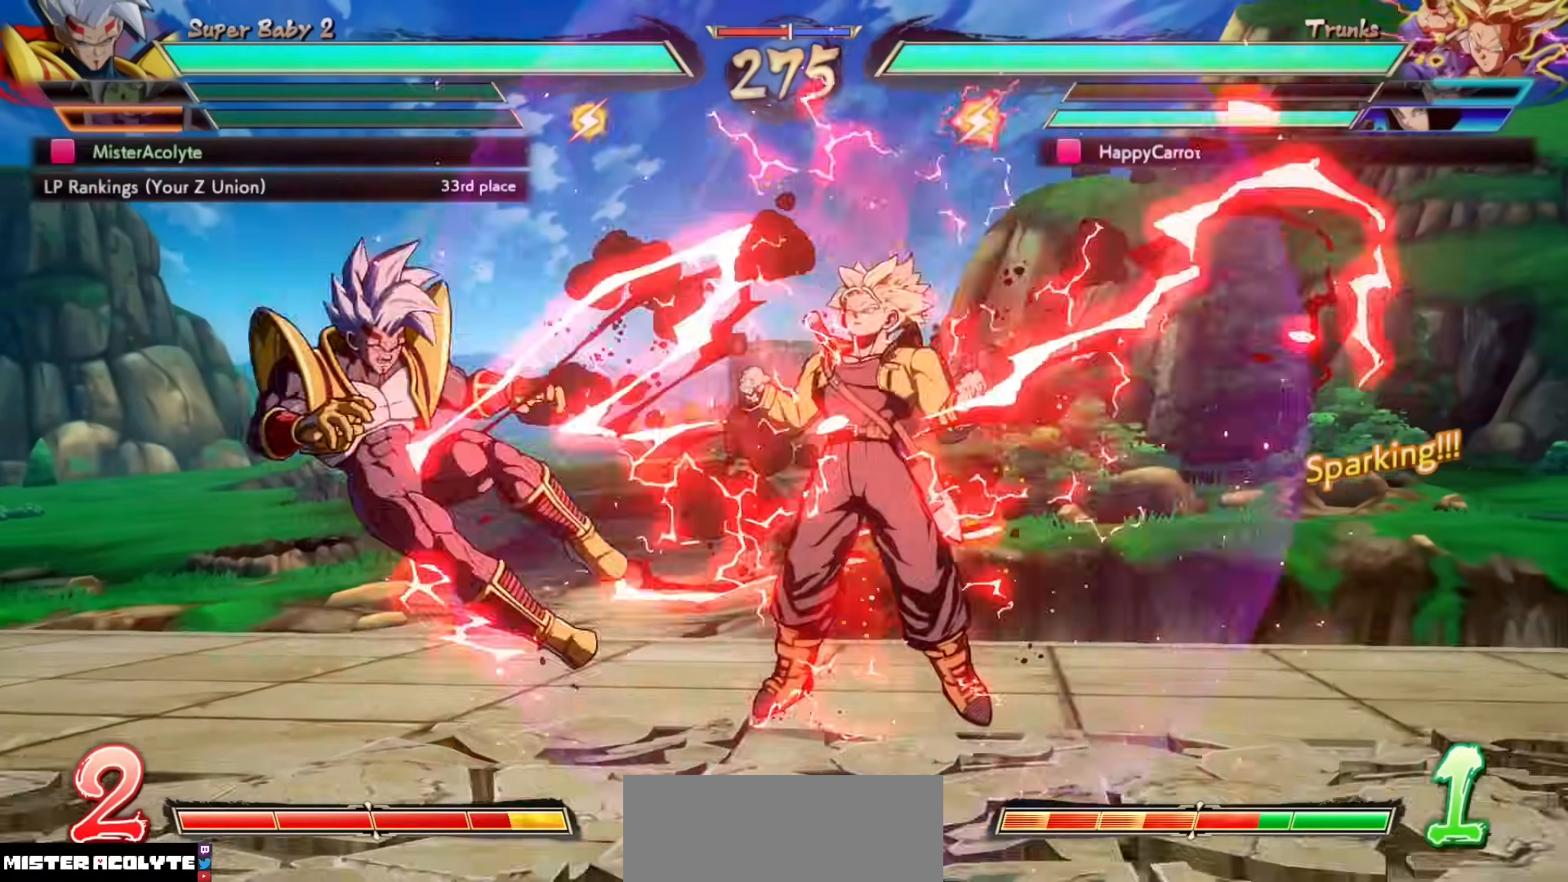
{"buttons": ["CROSS"], "events": [[100, "SQUARE", "down"], [167, "SQUARE", "up"], [233, "SQUARE", "down"], [367, "SQUARE", "up"], [500, "CROSS", "down"]]}
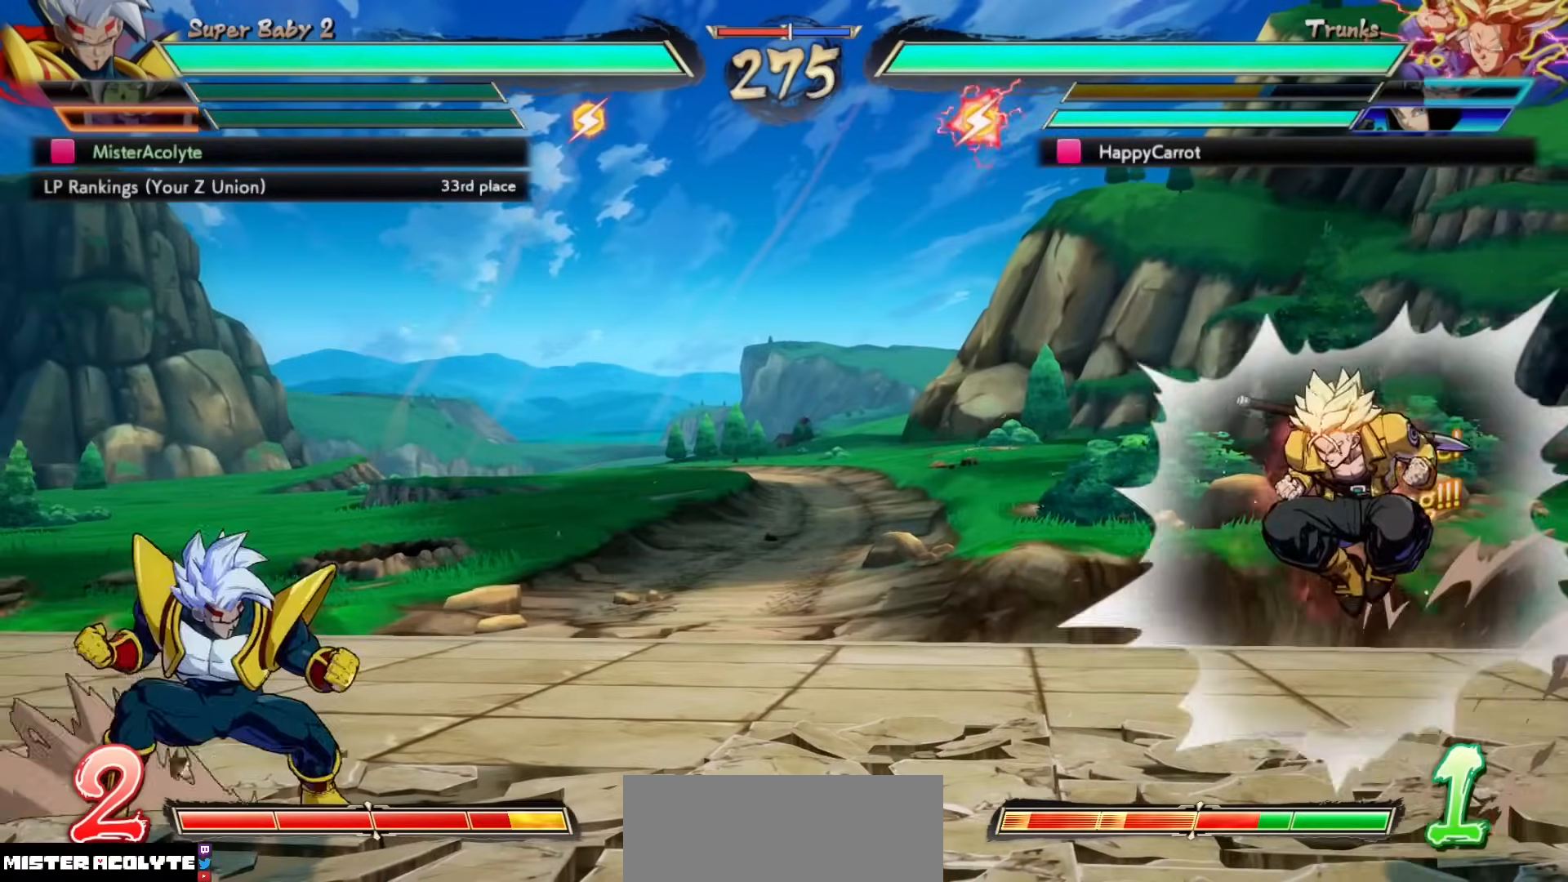
{"buttons": [], "events": [[67, "CROSS", "up"], [133, "CROSS", "down"], [300, "CROSS", "up"]]}
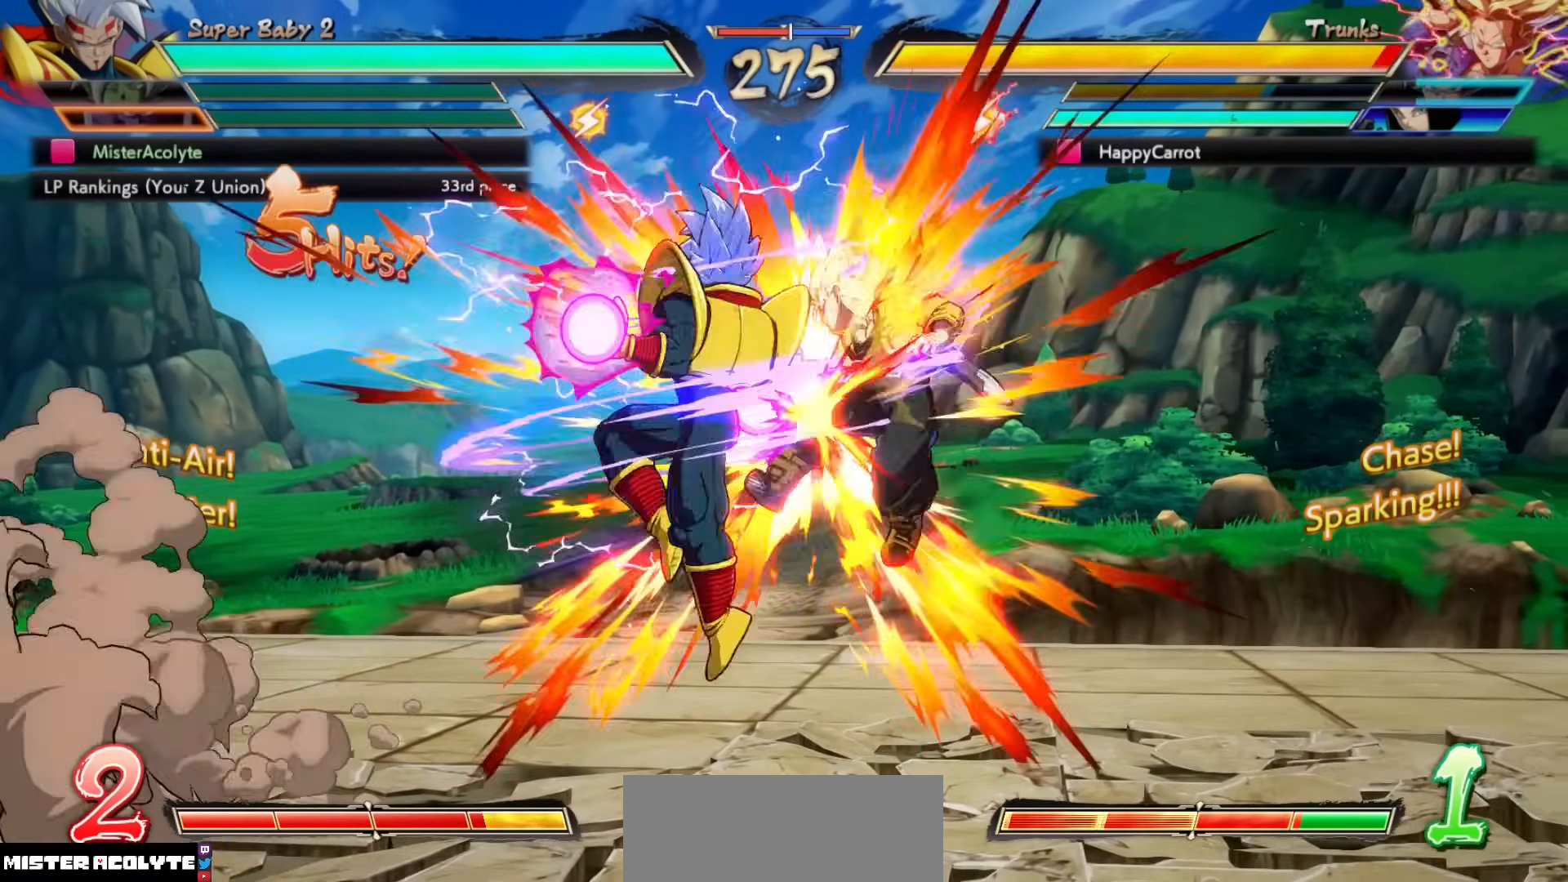
{"buttons": [], "events": []}